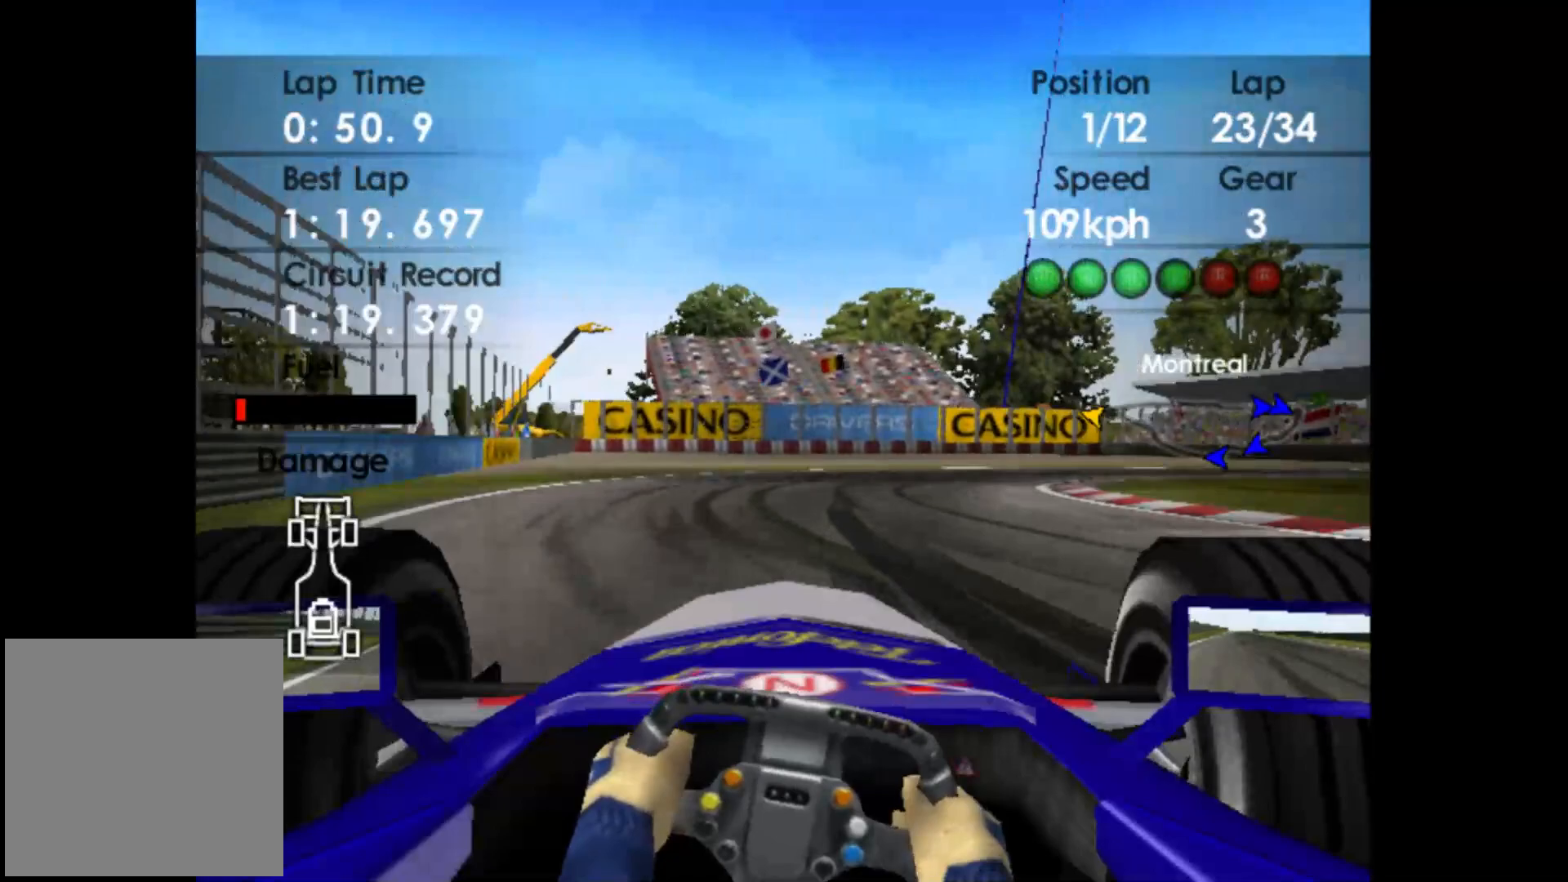
Gameplay with a controller (Xbox layout); each line is a JSON object with the inputs held at the frame after it. "events" lists button and stick changes between this image and that frame as [ms after this image, input, new state], when the widget could be followed in between. Not read: right_stick.
{"buttons": [], "left_stick": "right", "events": [[83, "R2", "up"]]}
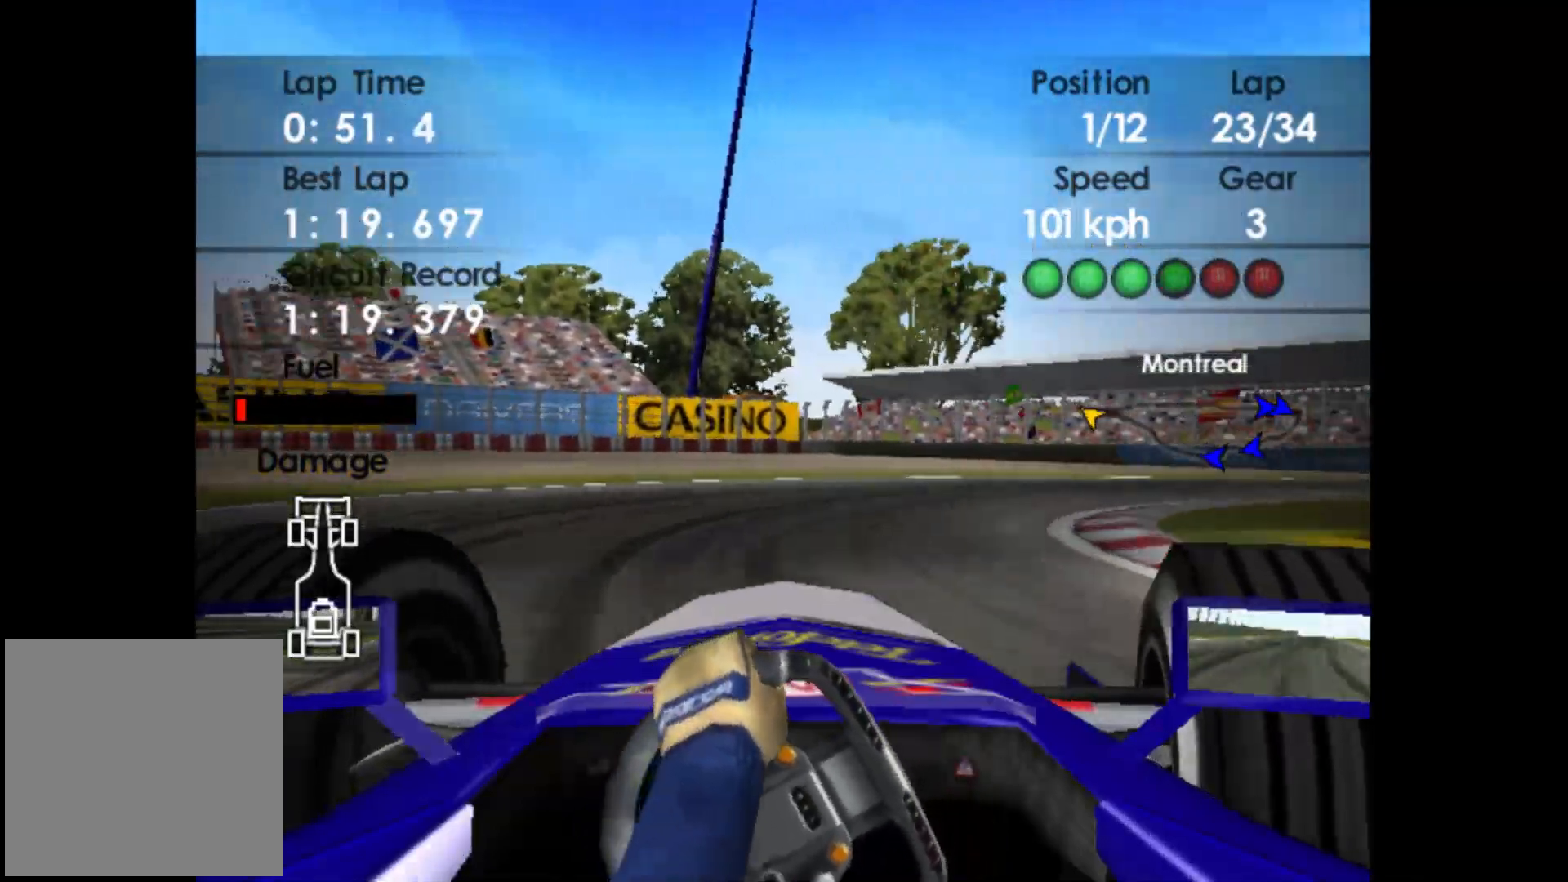
{"buttons": [], "left_stick": "right", "events": [[50, "X", "down"], [183, "X", "up"]]}
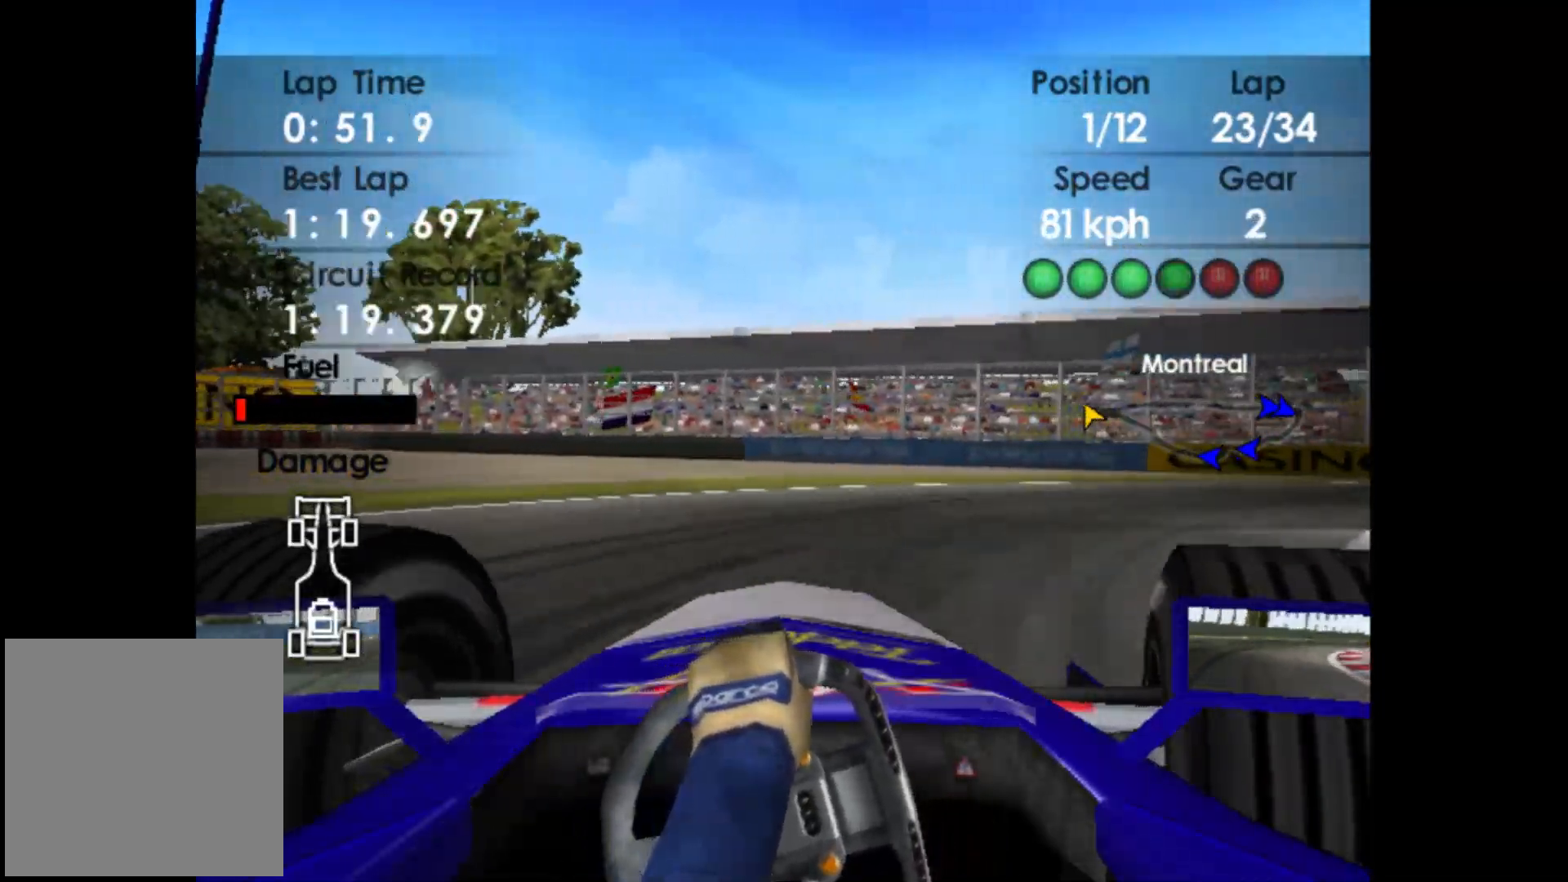
{"buttons": [], "left_stick": "right", "events": []}
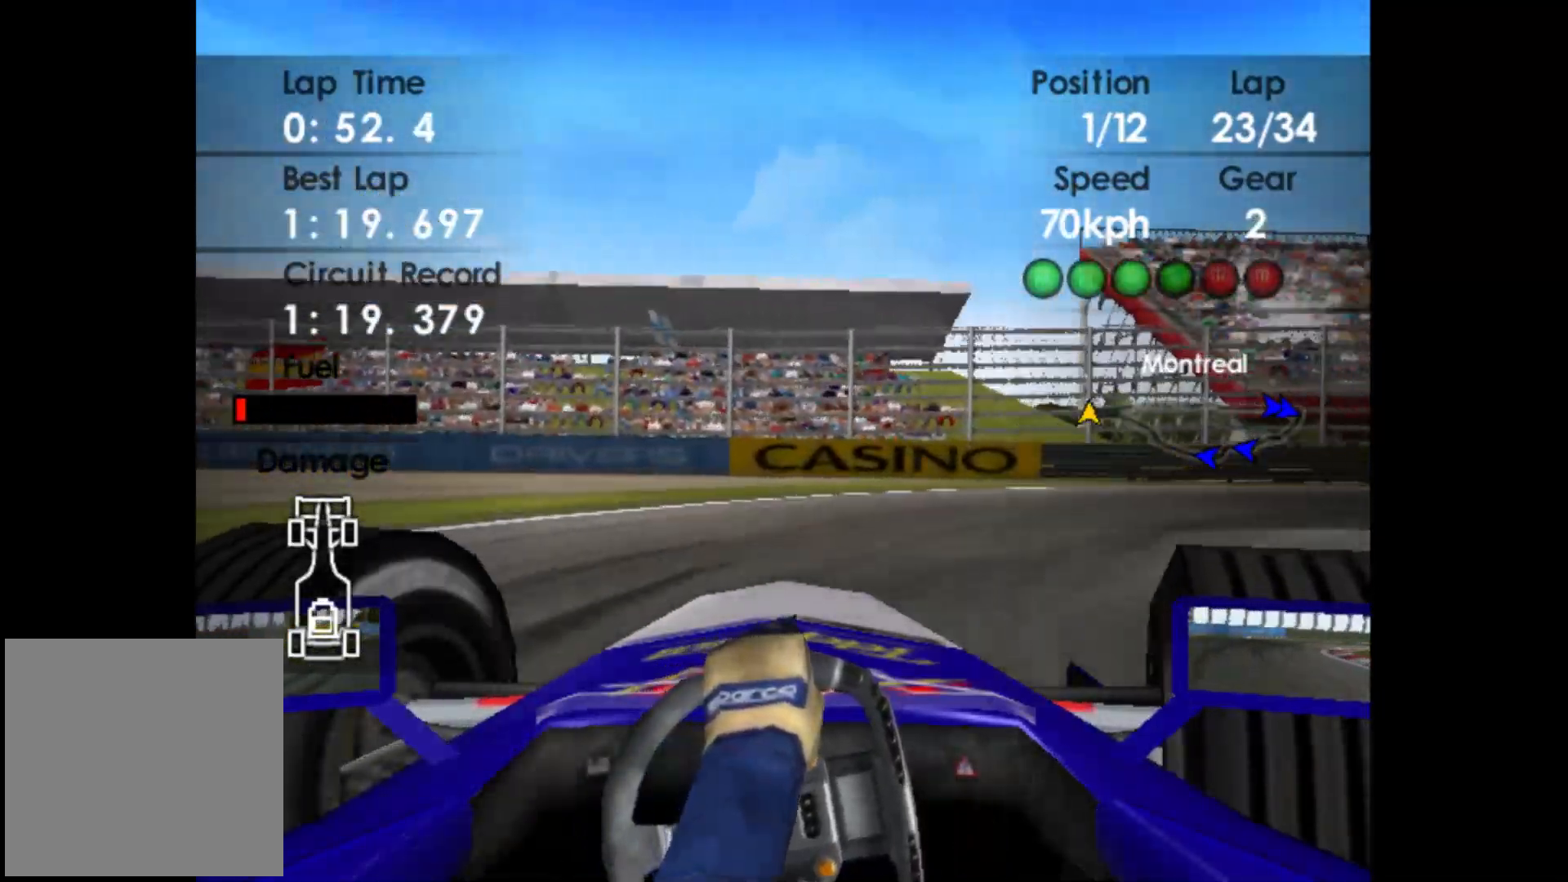
{"buttons": ["R2"], "left_stick": "right", "events": [[317, "R2", "down"]]}
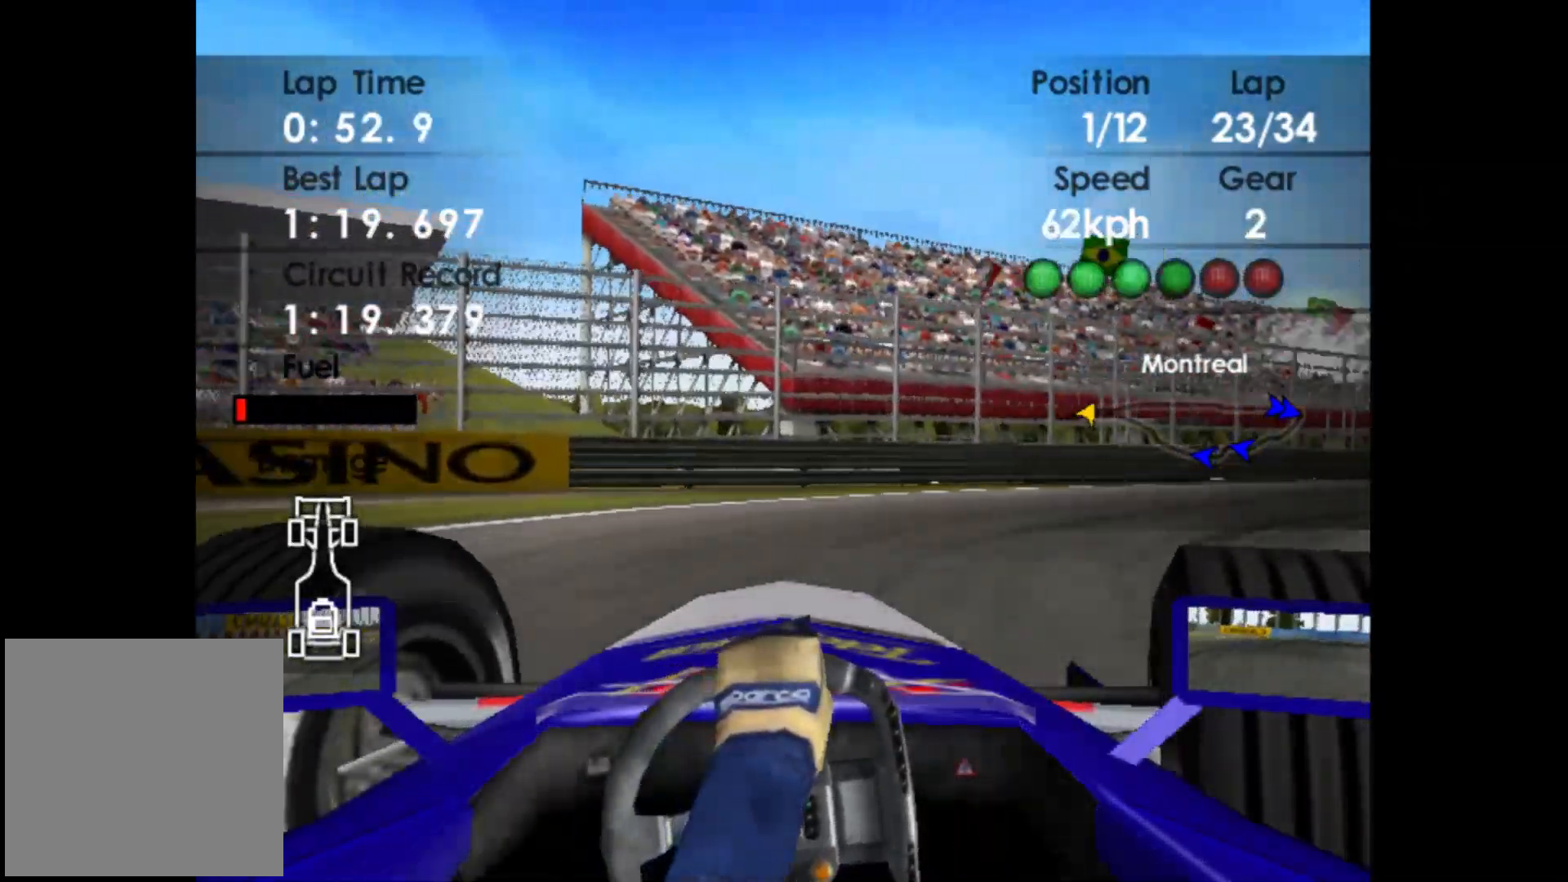
{"buttons": ["R2"], "left_stick": "right", "events": []}
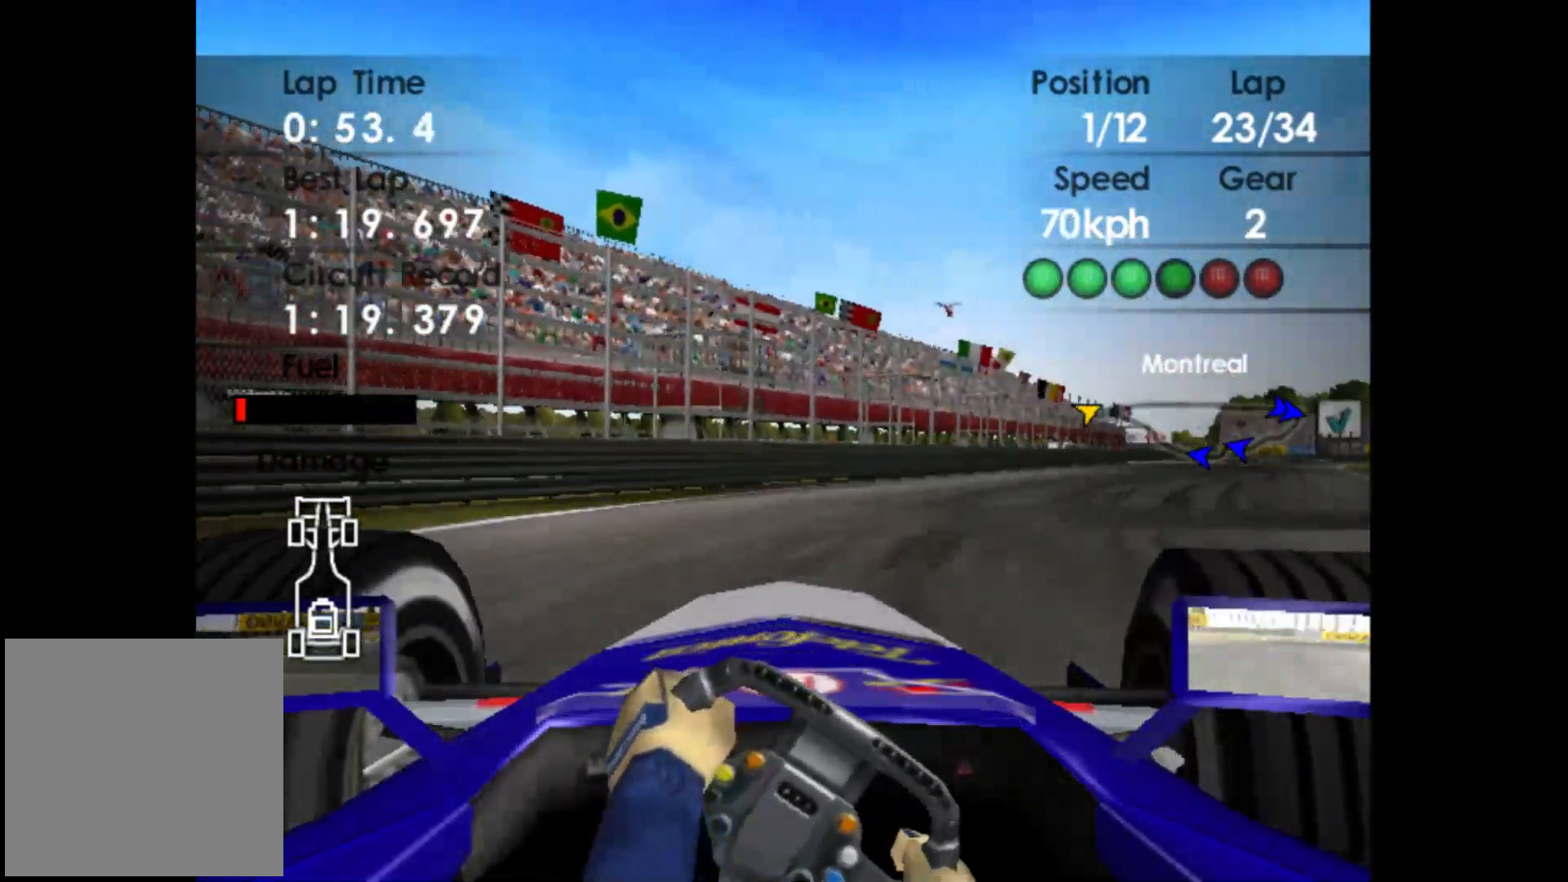
{"buttons": ["R2"], "left_stick": "right", "events": []}
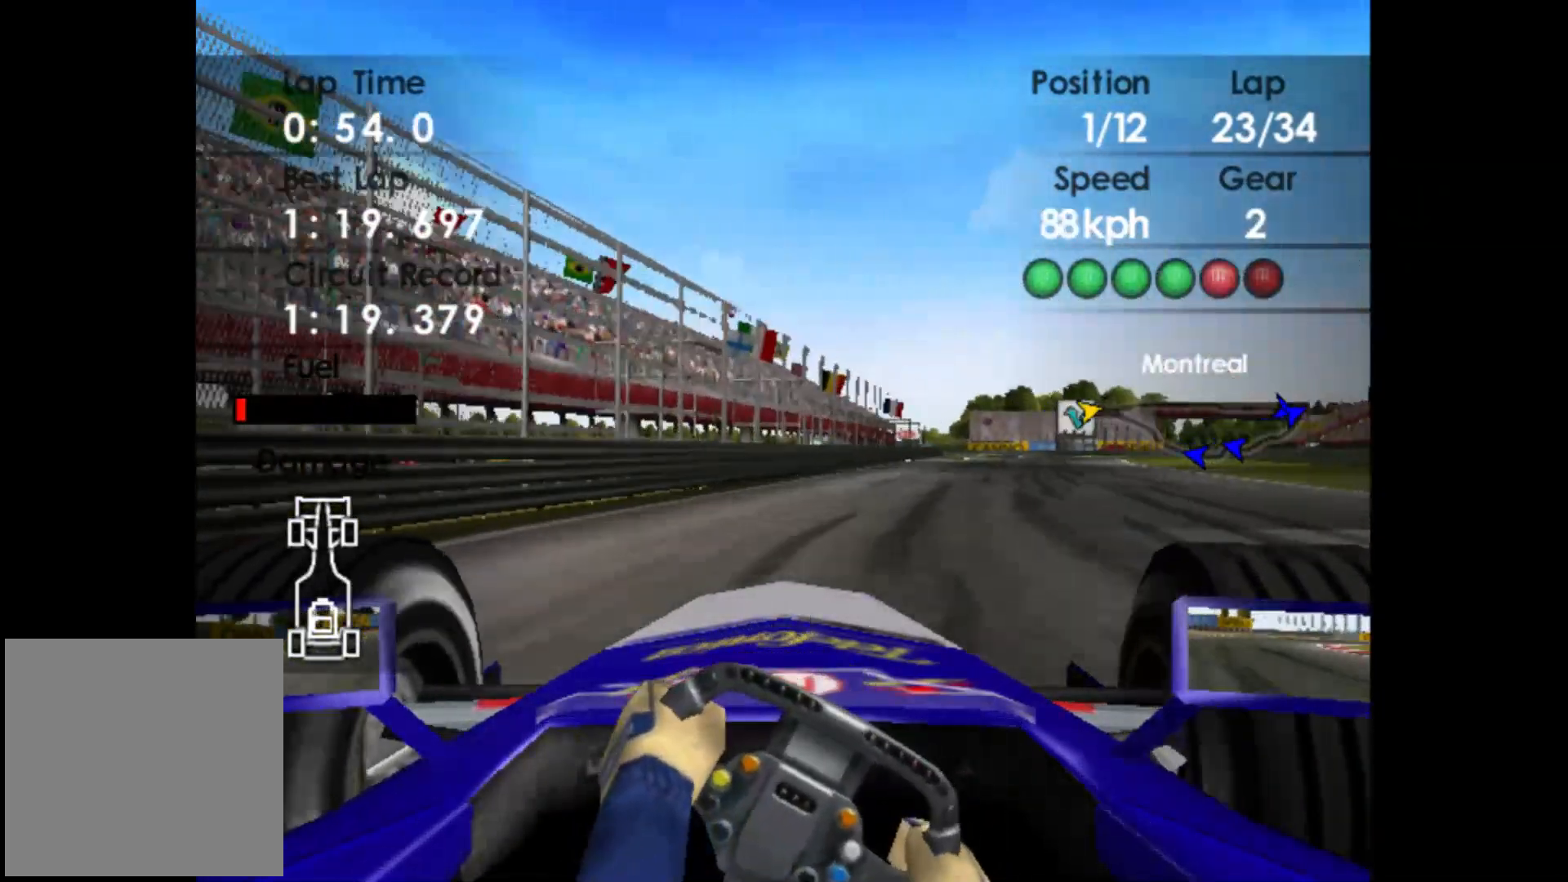
{"buttons": ["R2"], "left_stick": "right", "events": [[283, "A", "down"], [400, "A", "up"]]}
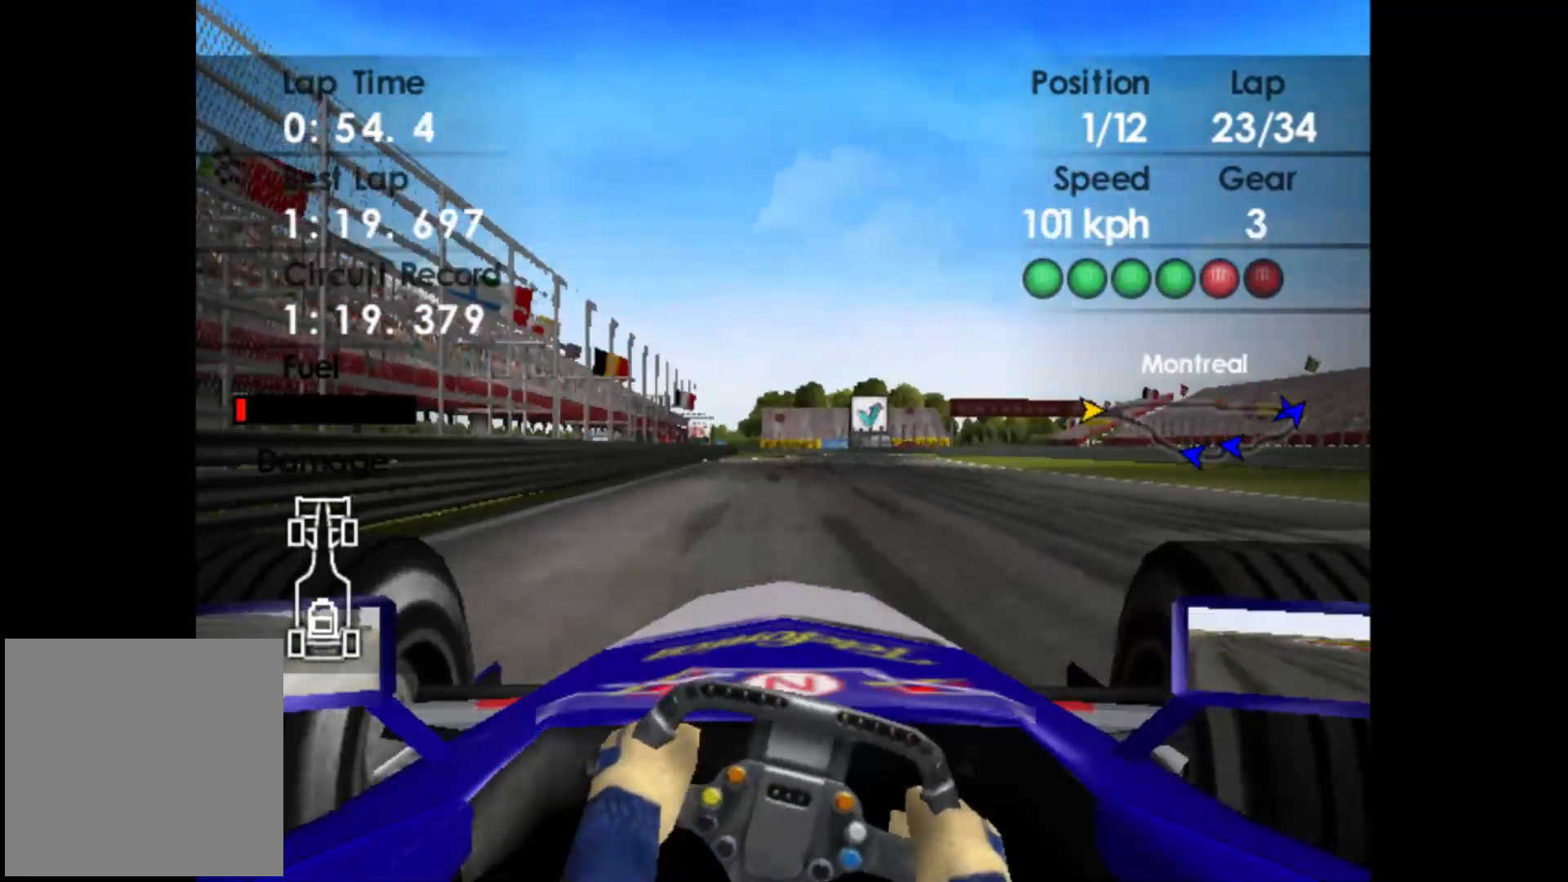
{"buttons": ["R2"], "left_stick": "center", "events": [[350, "left_stick", "center"]]}
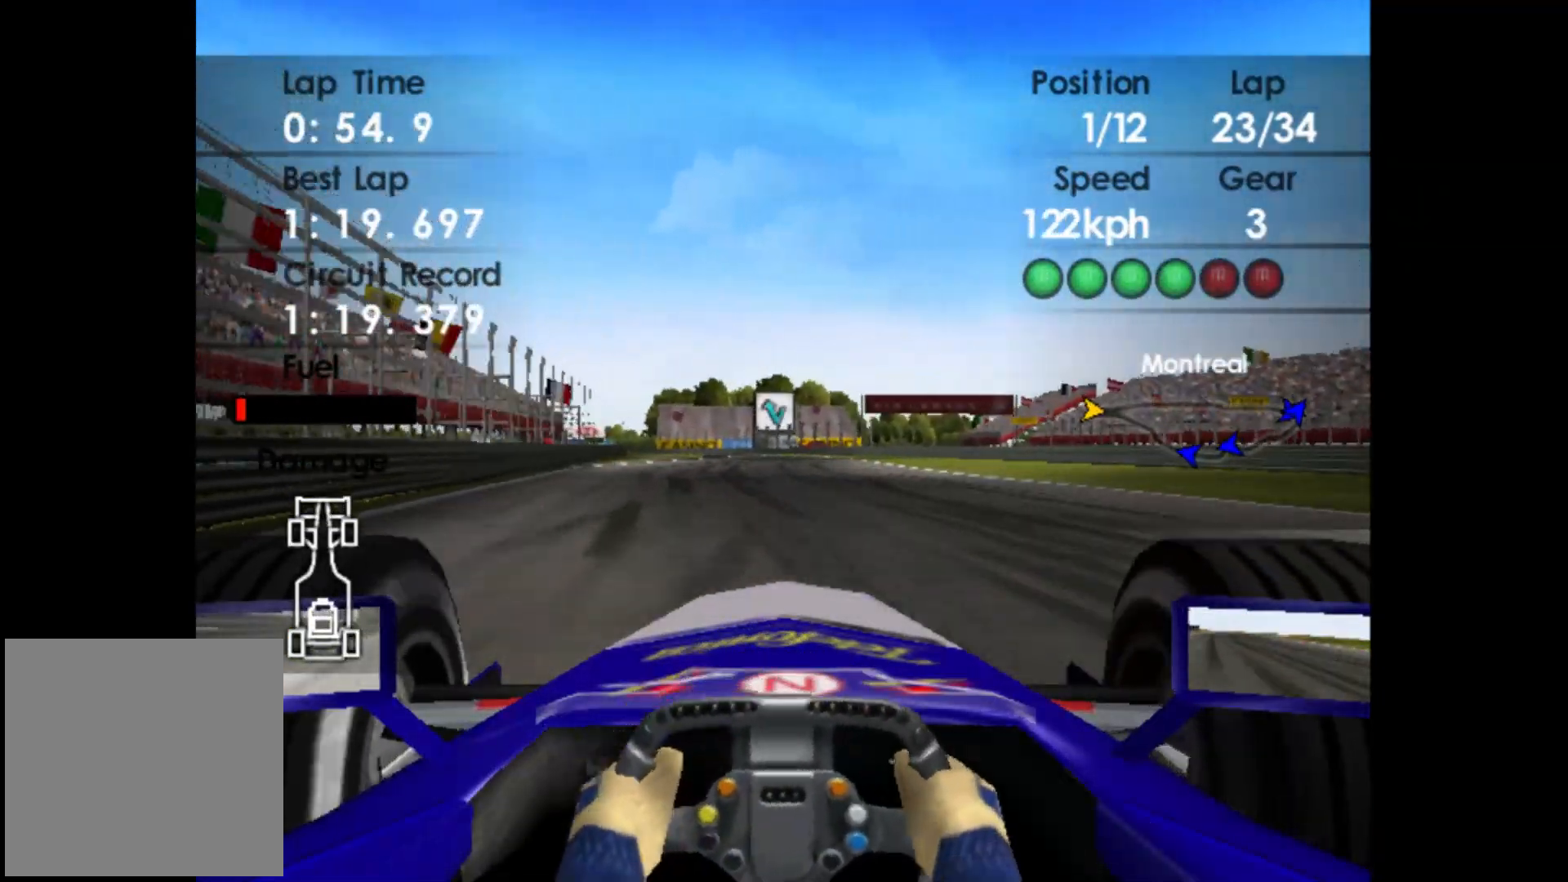
{"buttons": ["R2"], "left_stick": "center", "events": []}
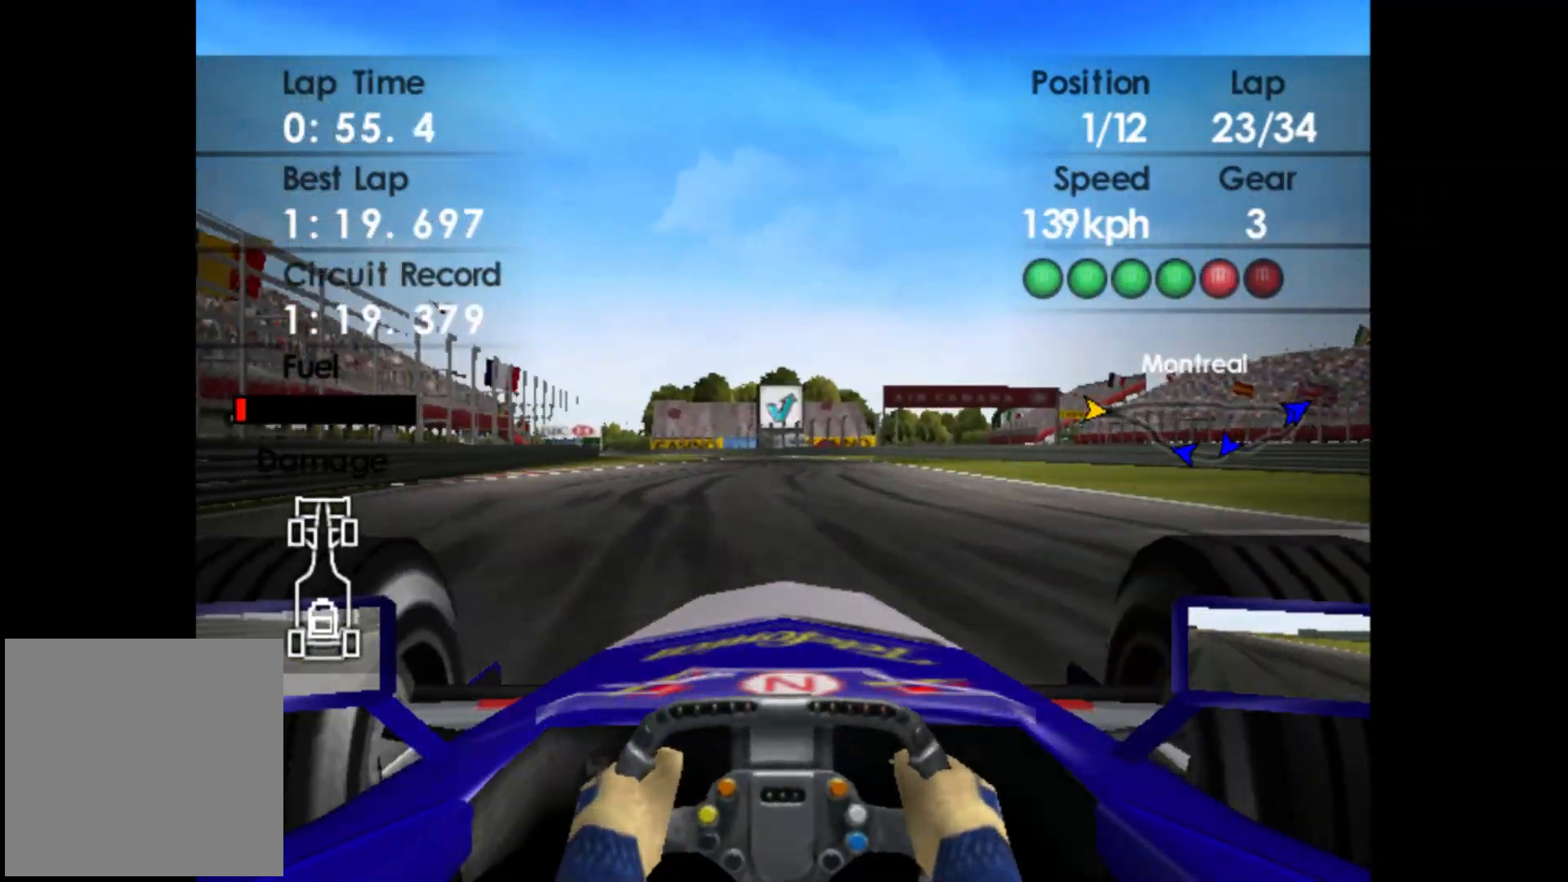
{"buttons": ["R2"], "left_stick": "left", "events": [[100, "A", "down"], [200, "A", "up"], [317, "left_stick", "left"]]}
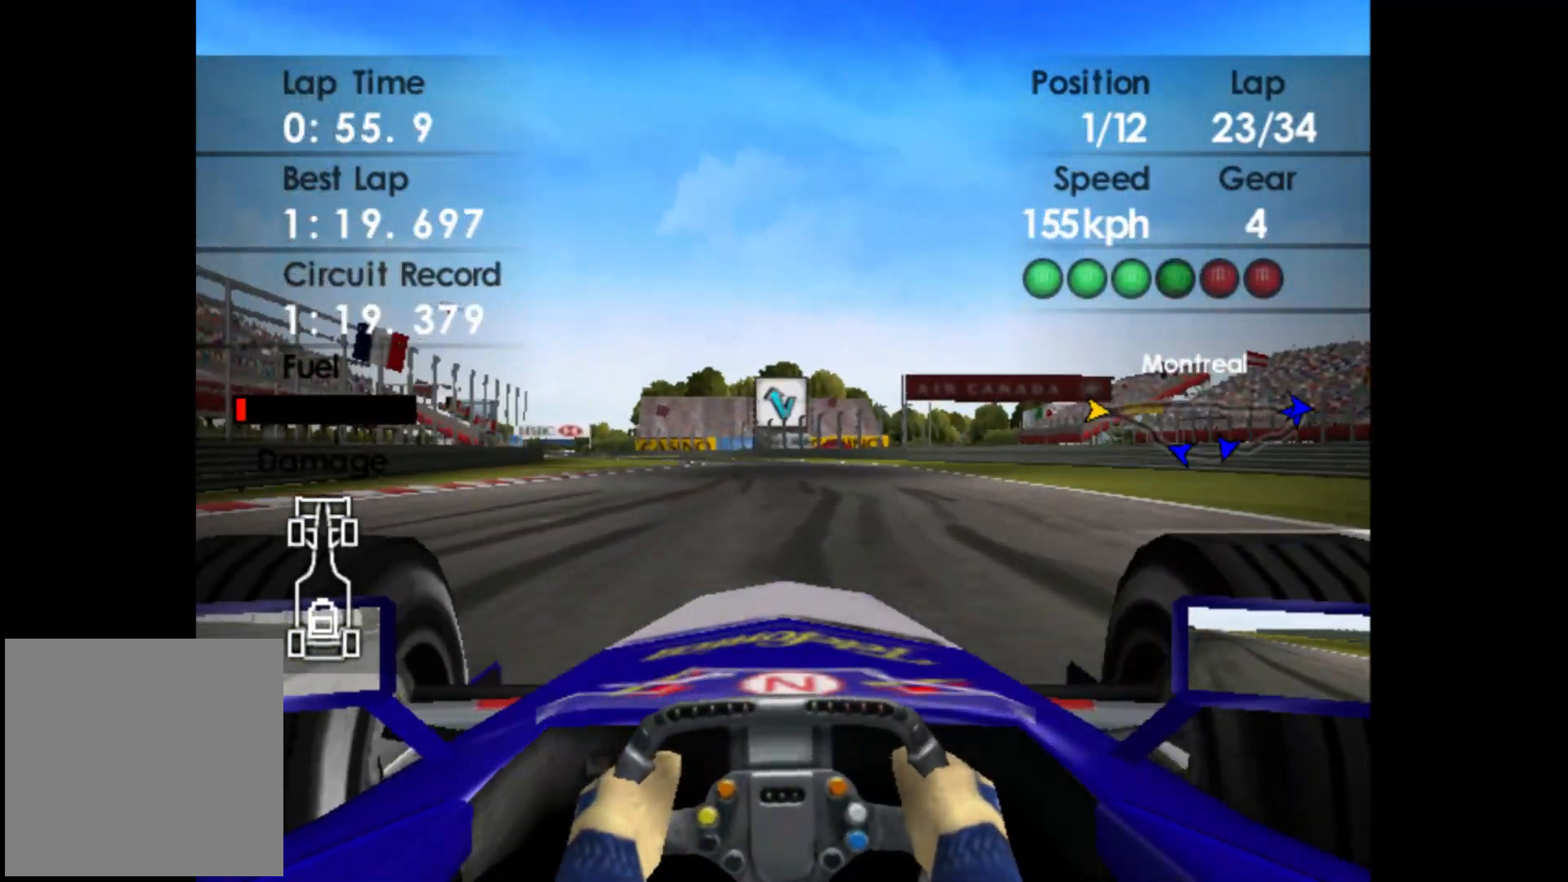
{"buttons": ["R2"], "left_stick": "left", "events": []}
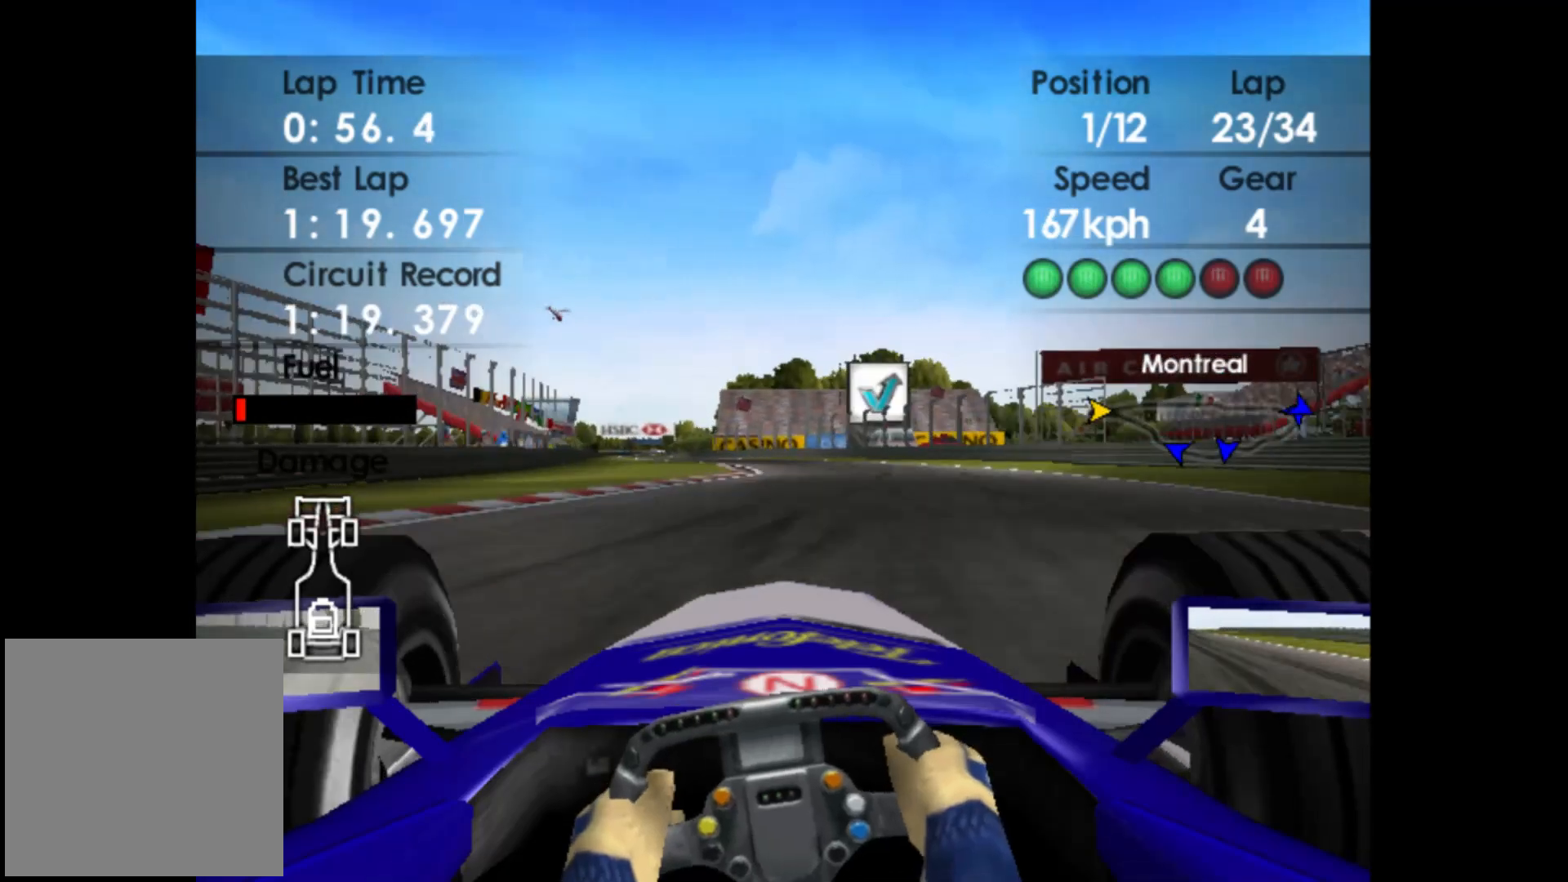
{"buttons": ["R2"], "left_stick": "left", "events": [[300, "left_stick", "center"], [500, "left_stick", "left"]]}
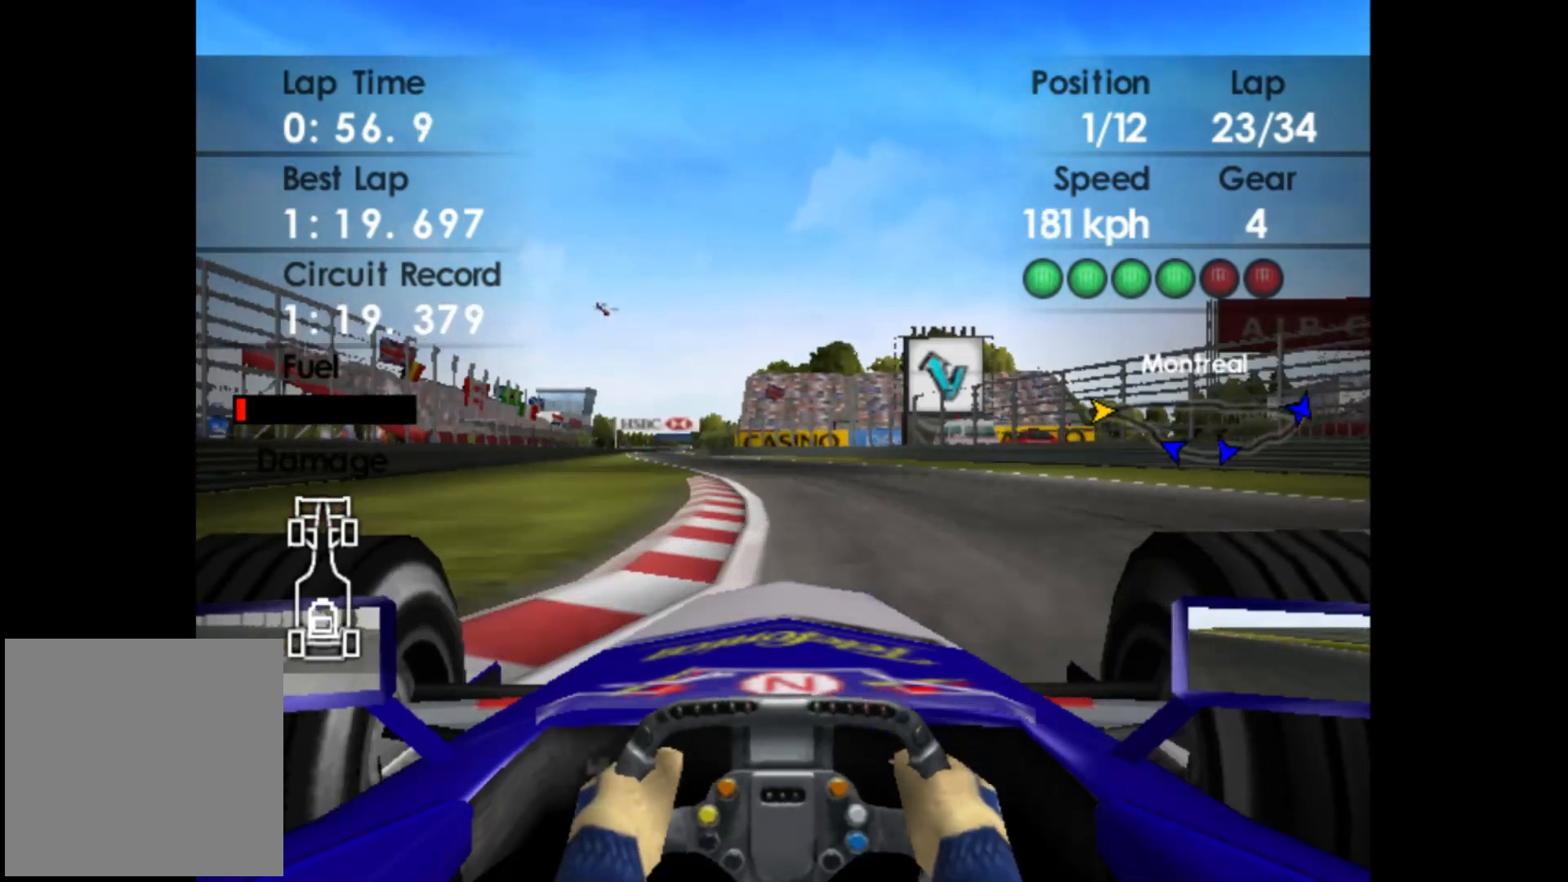
{"buttons": ["R2"], "left_stick": "left", "events": []}
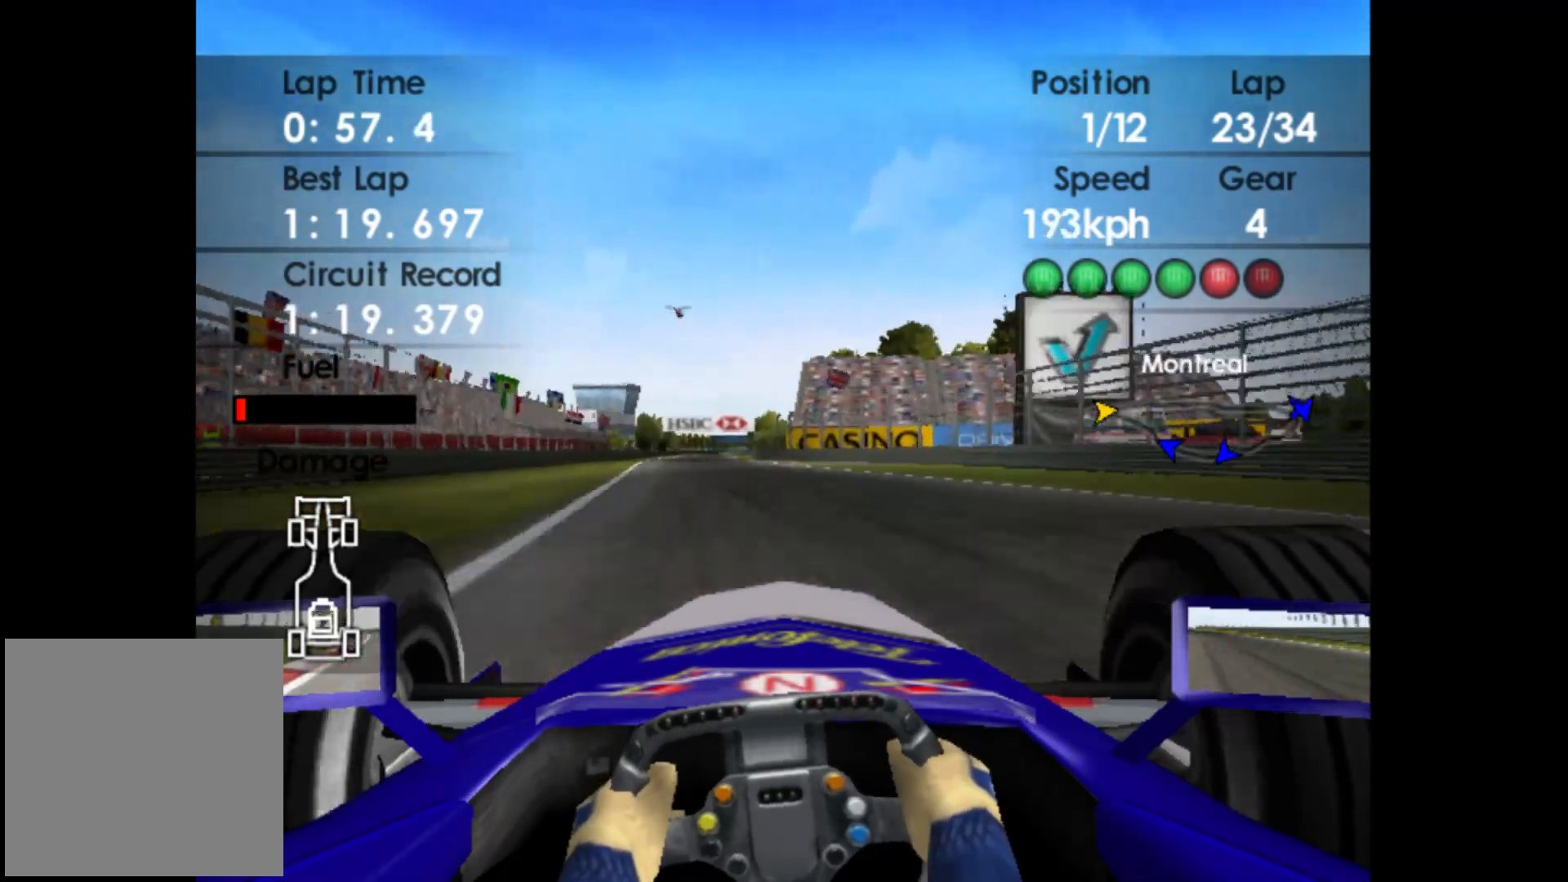
{"buttons": ["A", "R2"], "left_stick": "center", "events": [[450, "A", "down"], [500, "left_stick", "center"]]}
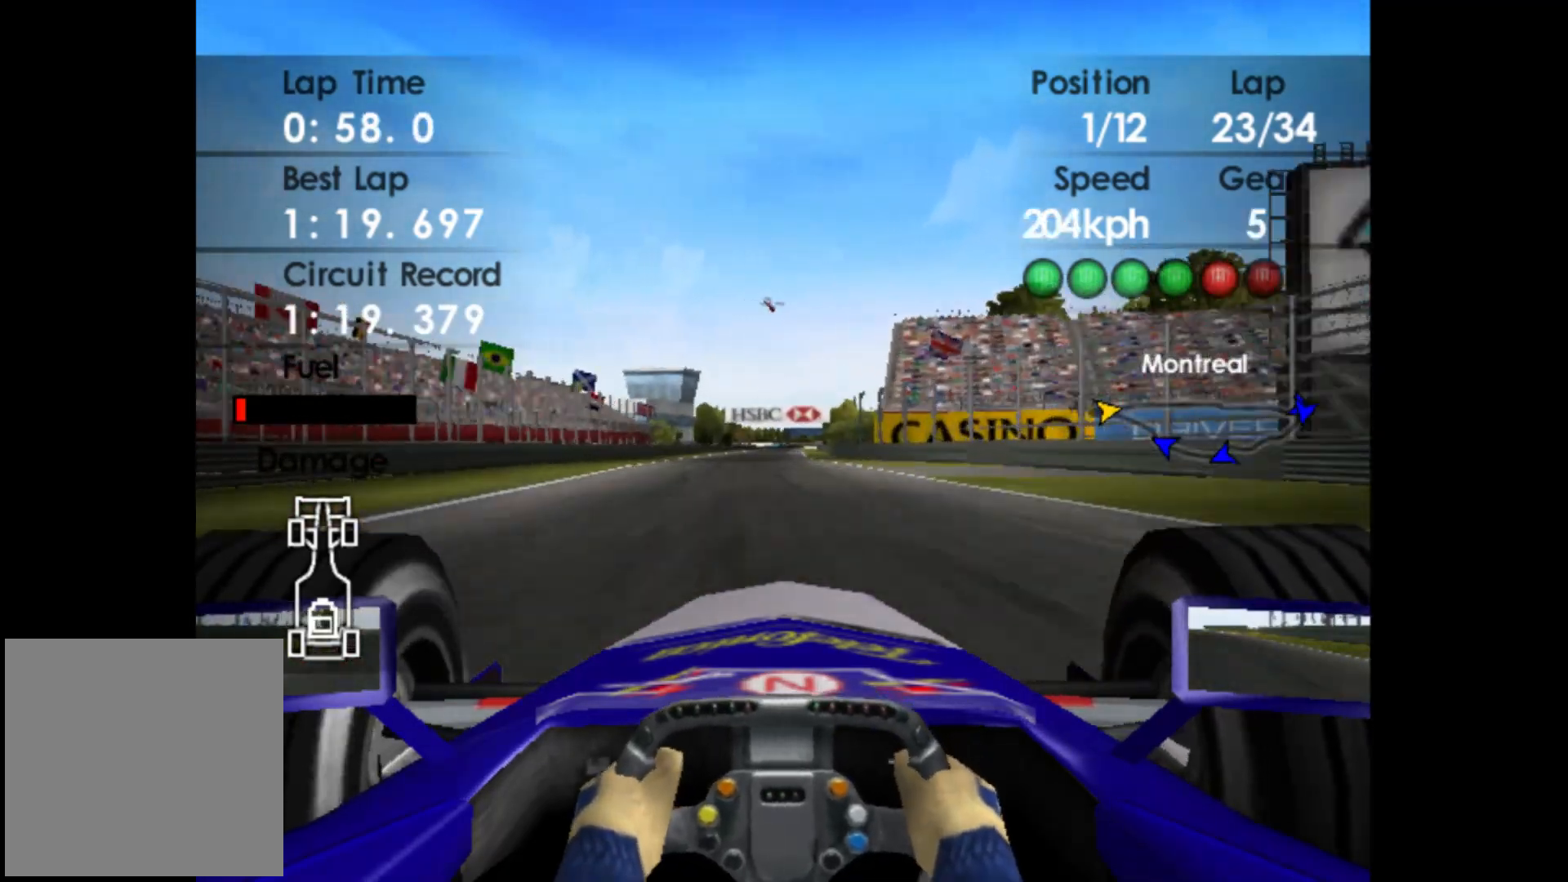
{"buttons": ["R2"], "left_stick": "center", "events": [[67, "A", "up"]]}
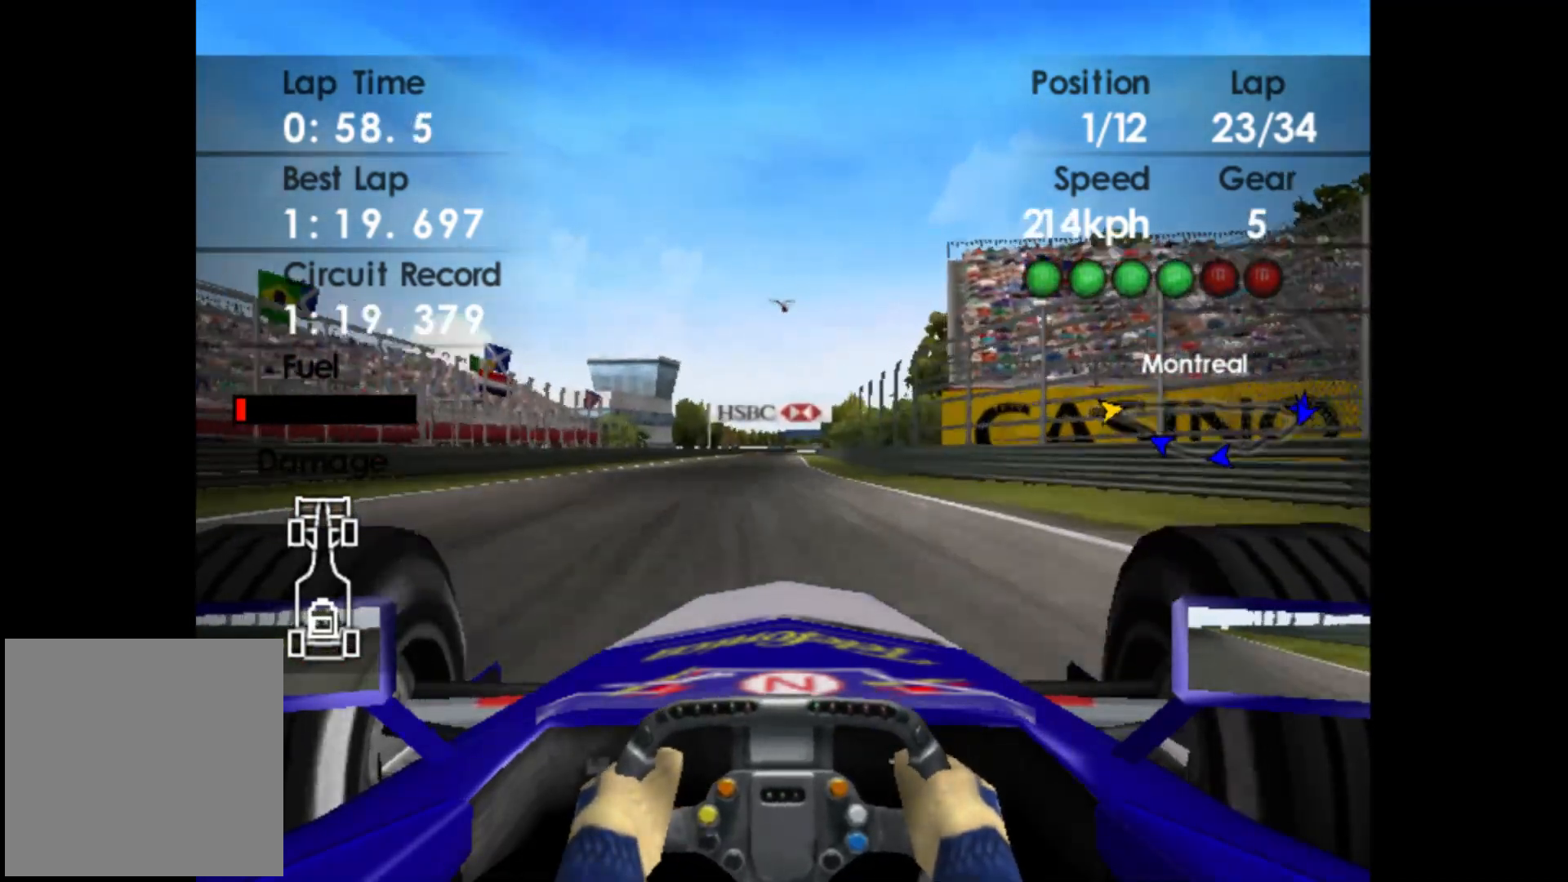
{"buttons": ["R2"], "left_stick": "center", "events": []}
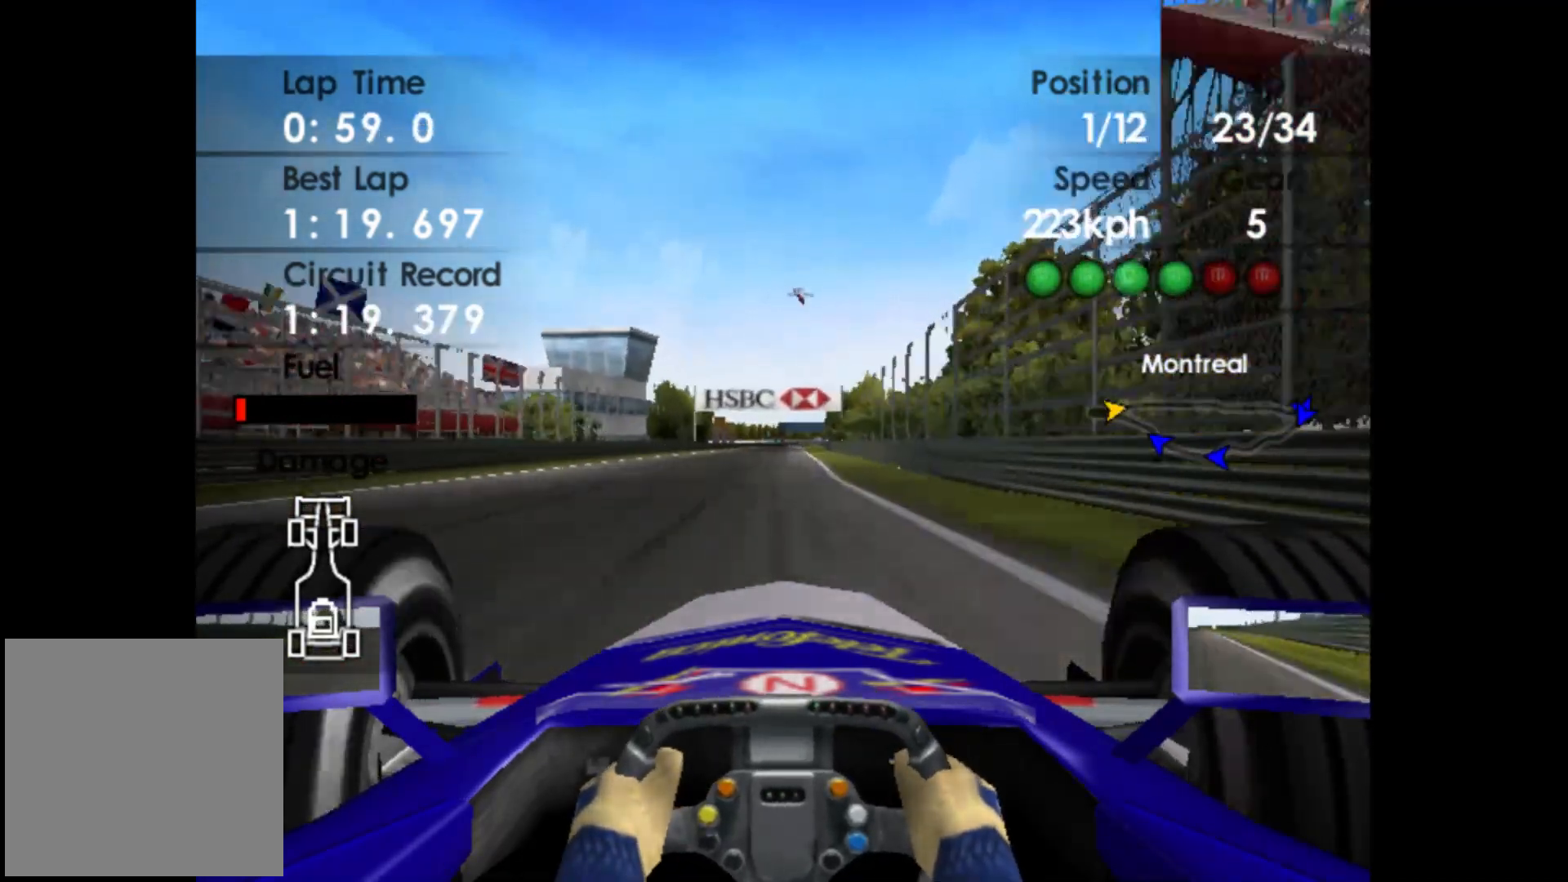
{"buttons": ["R2"], "left_stick": "center", "events": []}
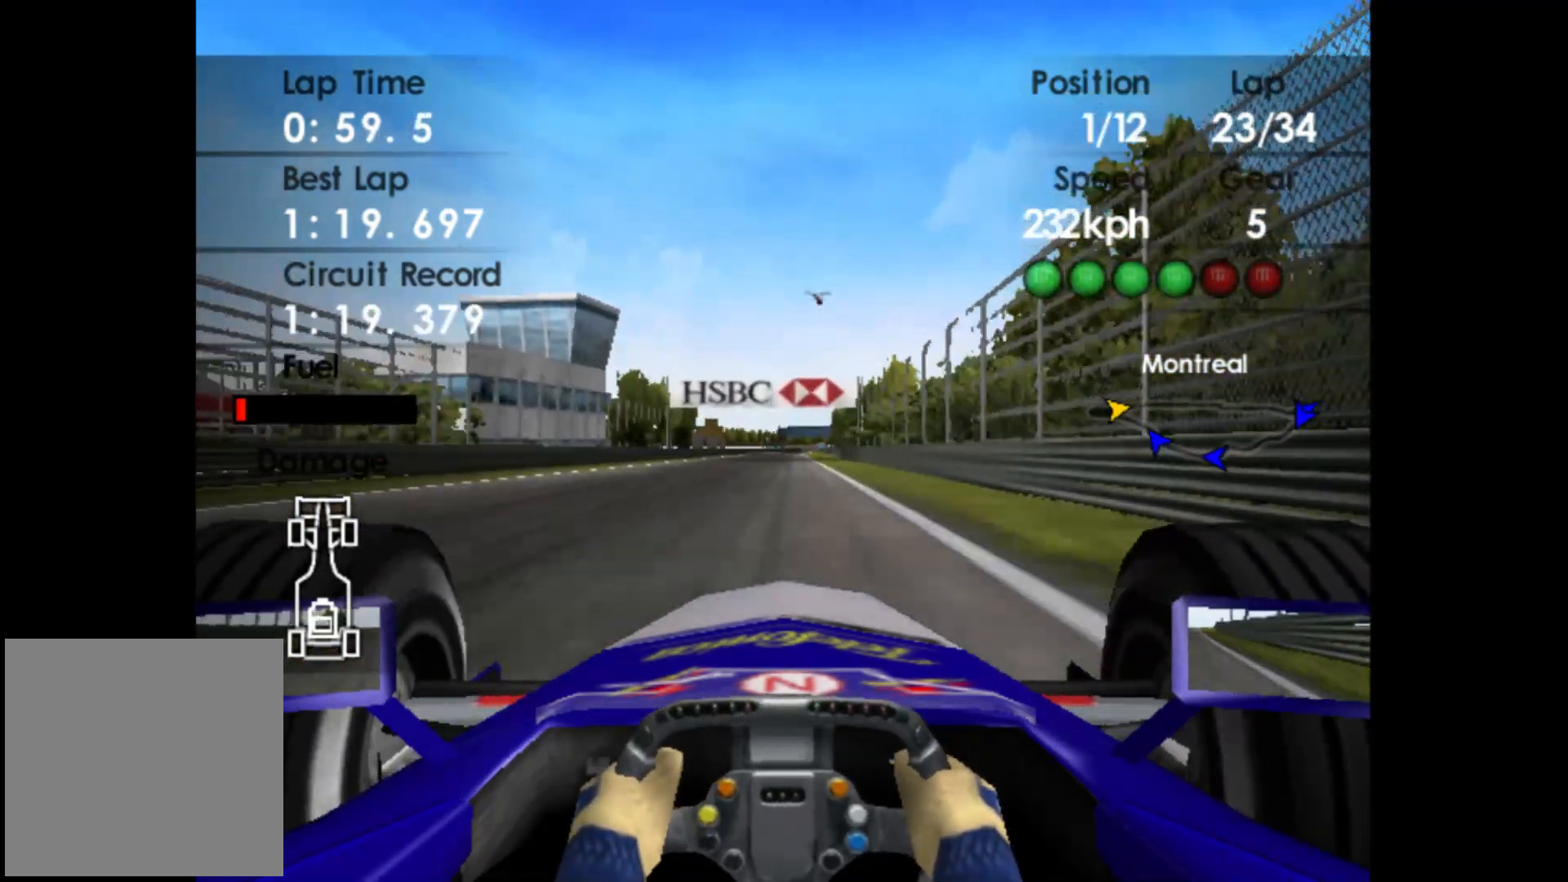
{"buttons": ["R2"], "left_stick": "center", "events": []}
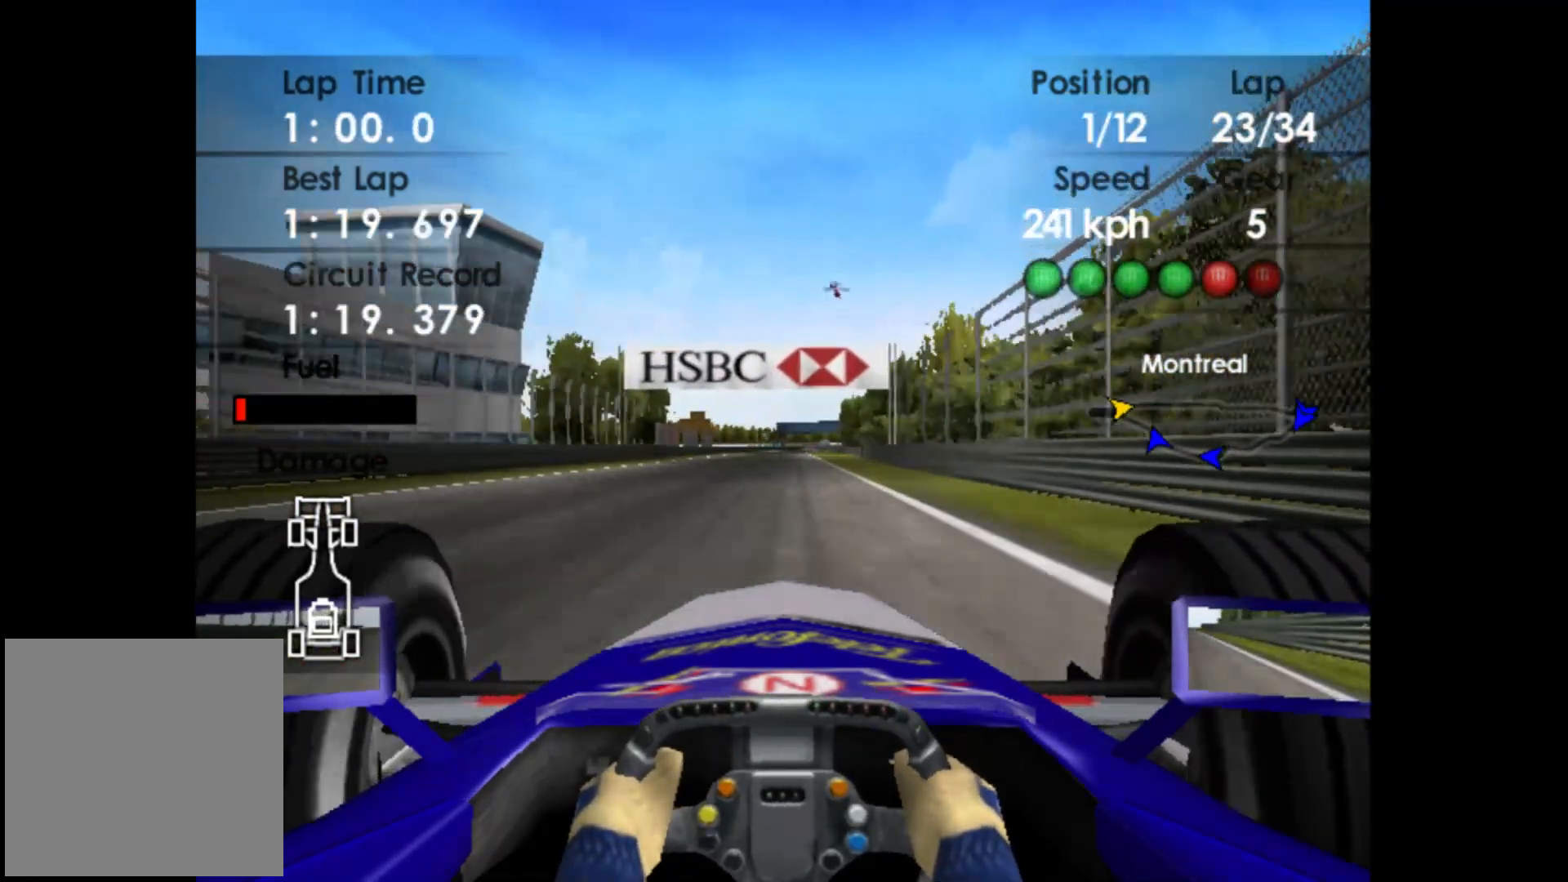
{"buttons": ["R2"], "left_stick": "center", "events": []}
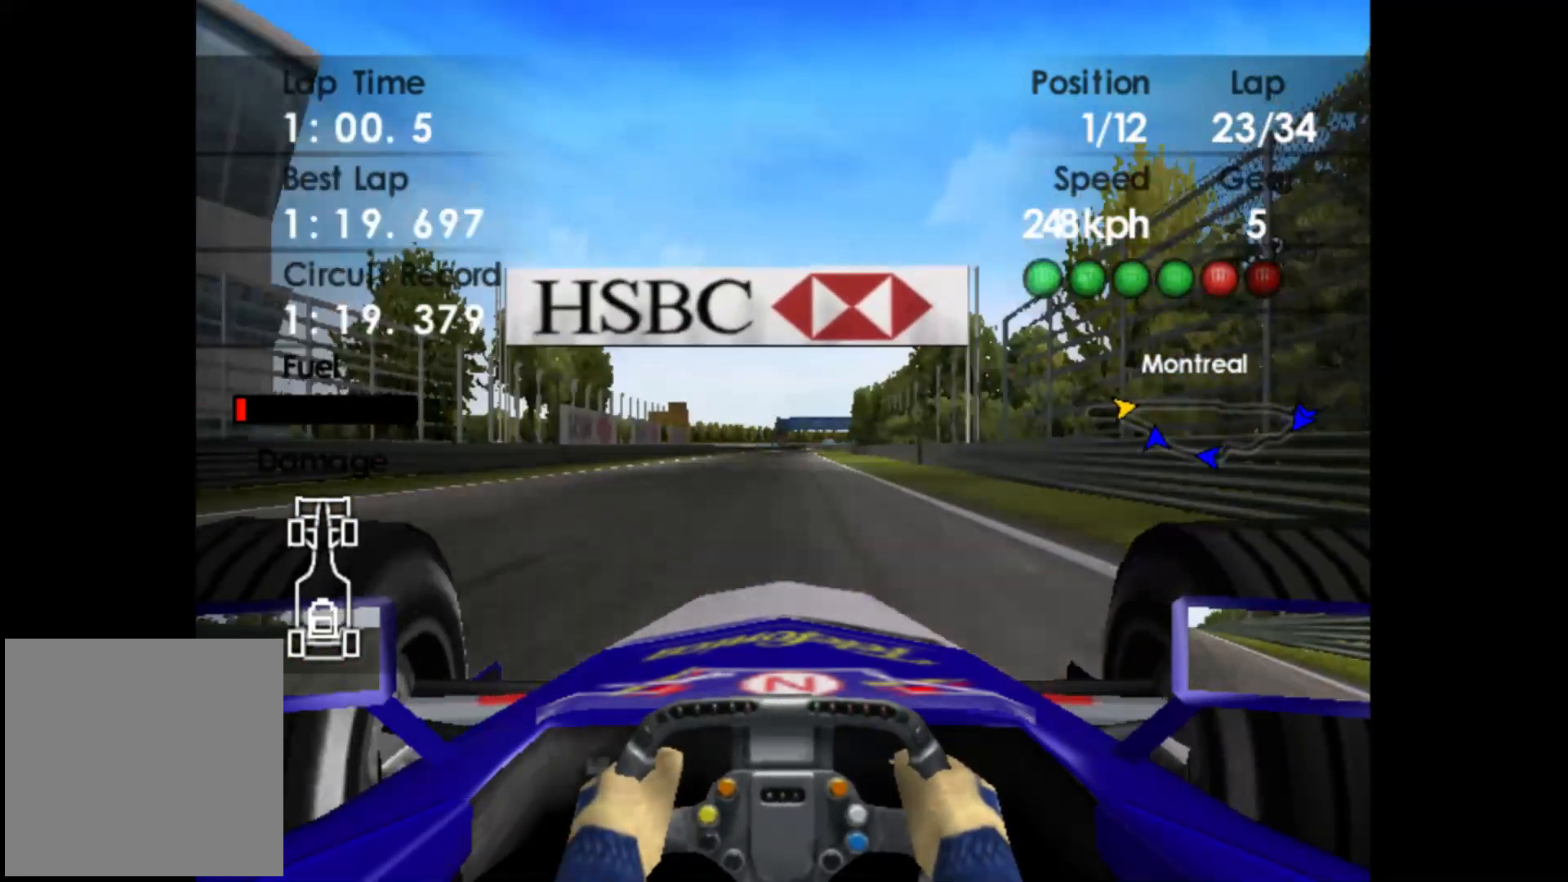
{"buttons": ["R2"], "left_stick": "center", "events": []}
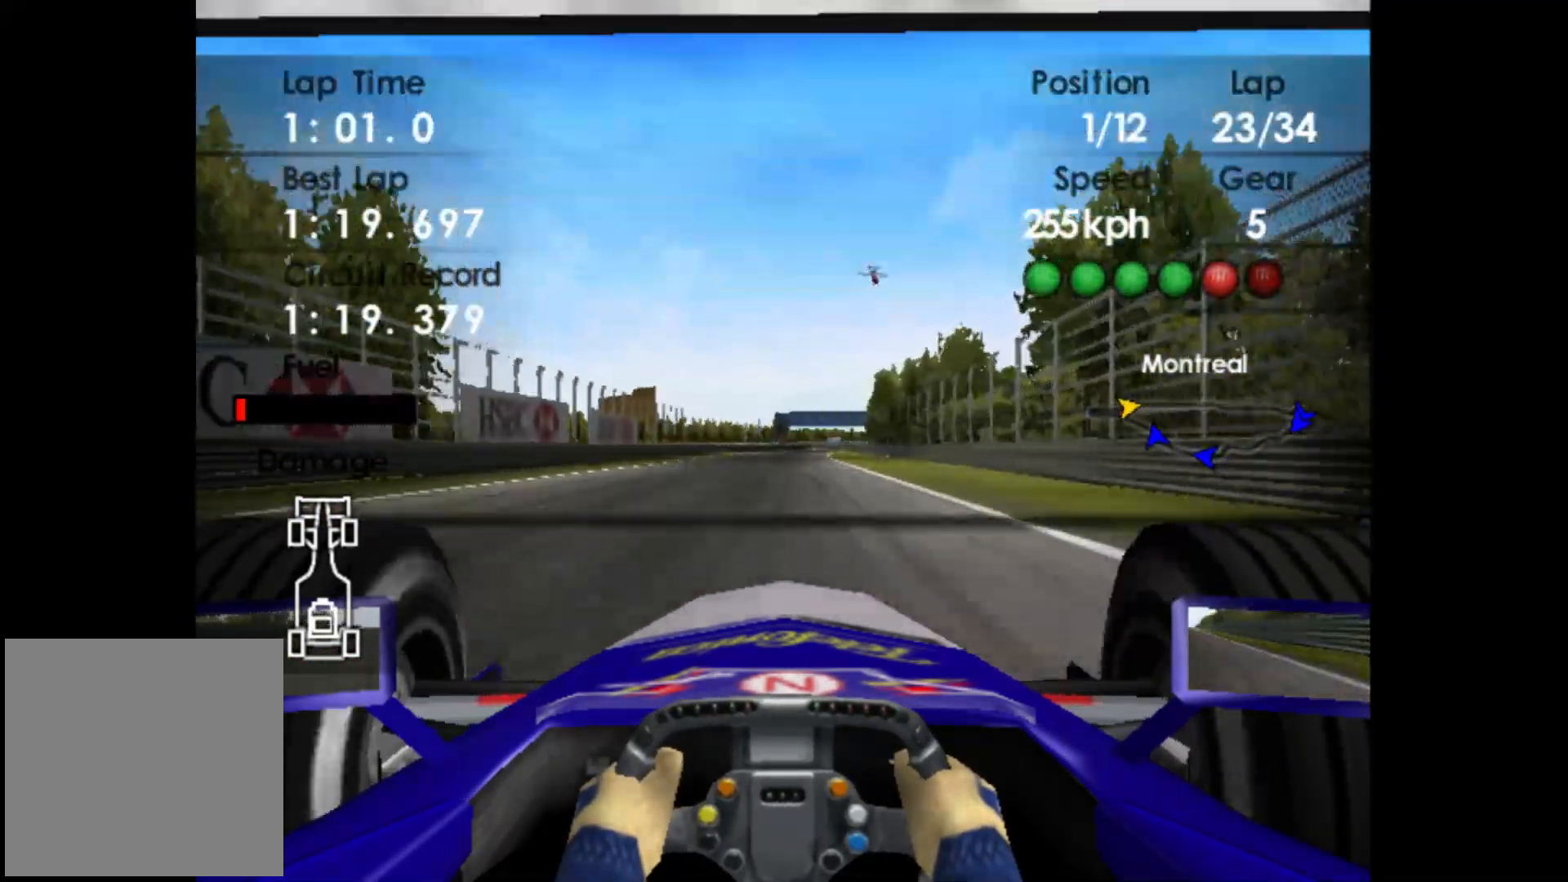
{"buttons": ["R2"], "left_stick": "right", "events": [[233, "A", "down"], [333, "A", "up"], [500, "left_stick", "right"]]}
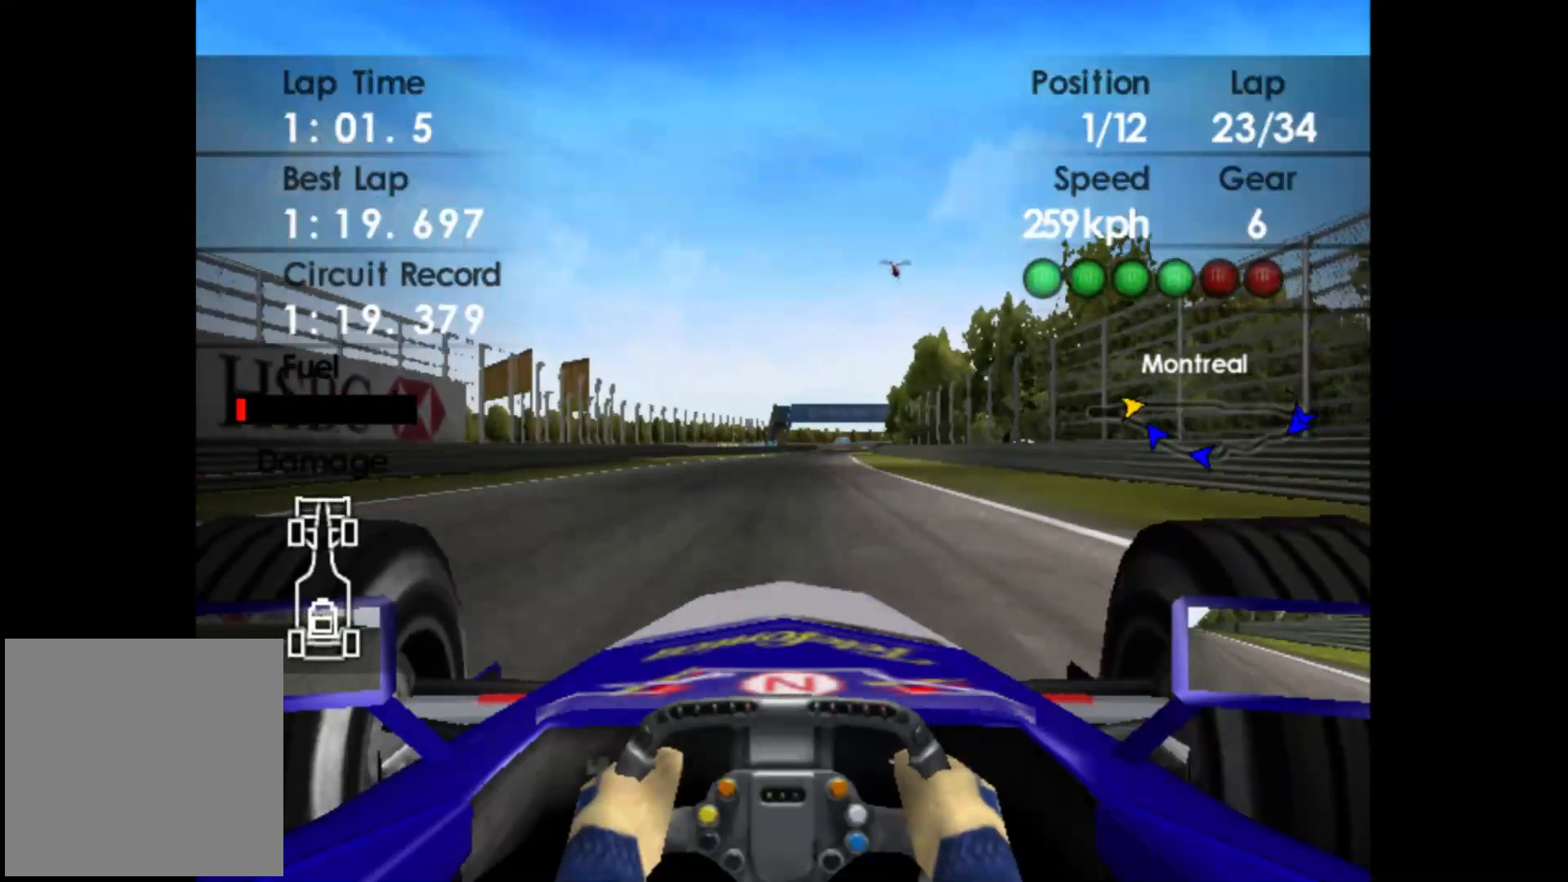
{"buttons": ["R2"], "left_stick": "right", "events": []}
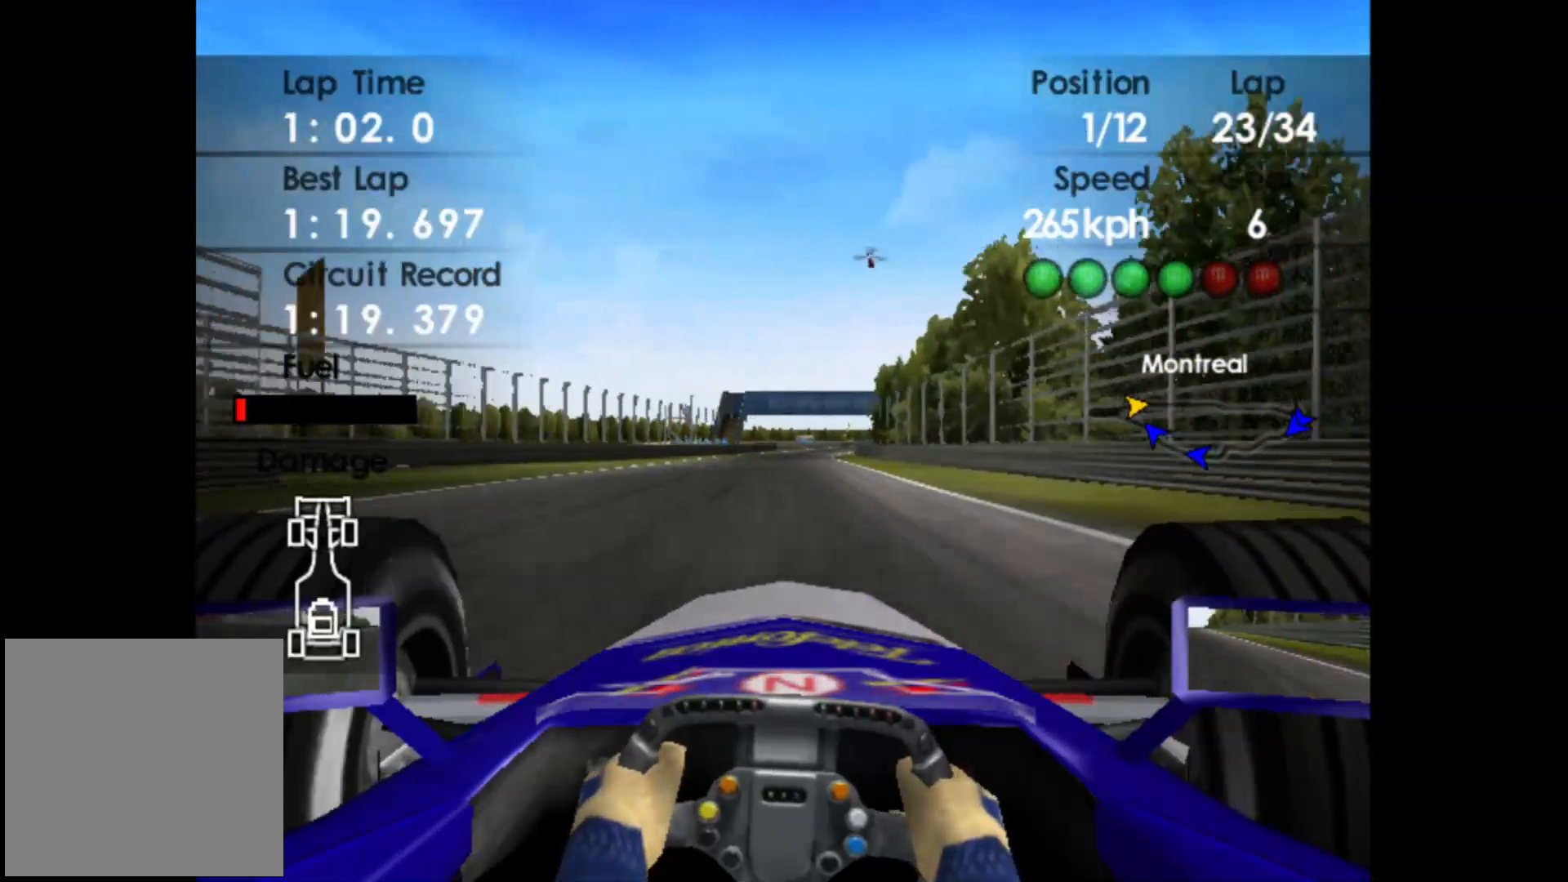
{"buttons": ["R2"], "left_stick": "right", "events": []}
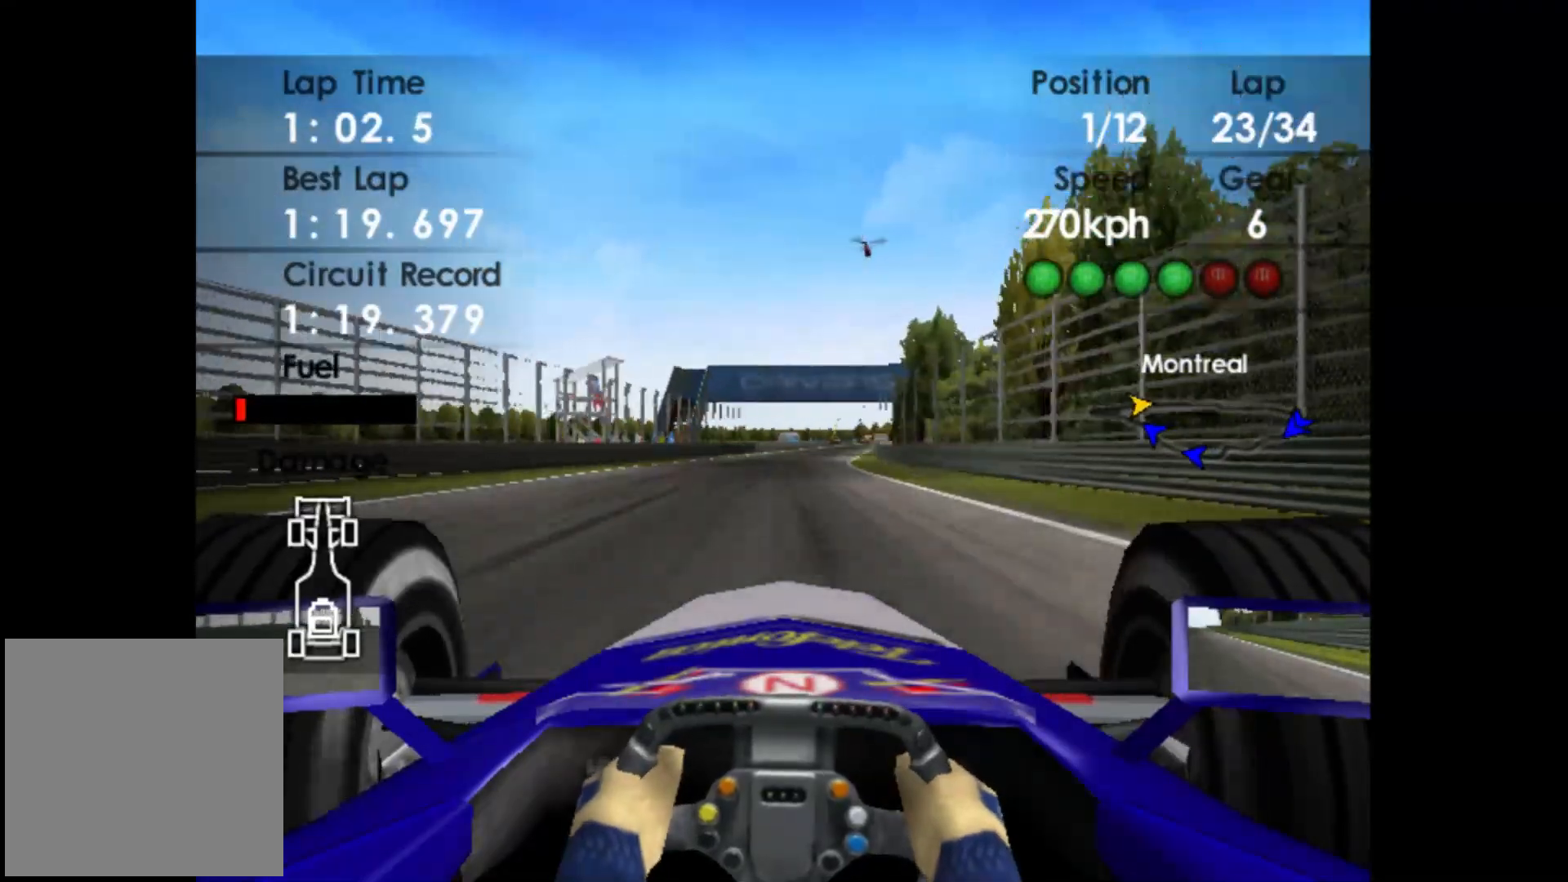
{"buttons": ["R2"], "left_stick": "right", "events": []}
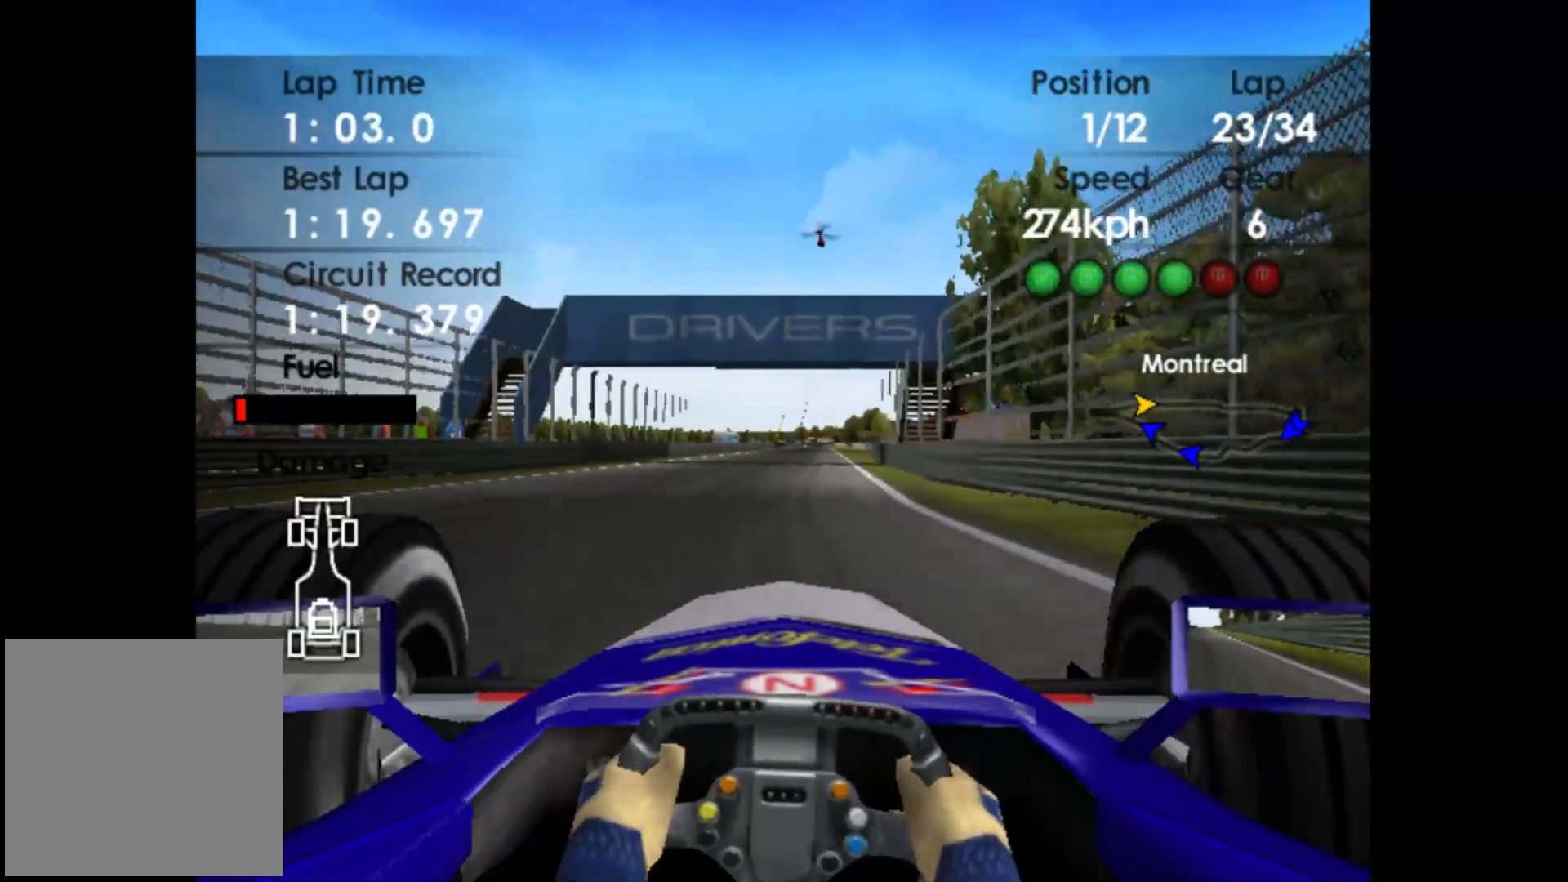
{"buttons": ["R2"], "left_stick": "center", "events": [[367, "left_stick", "center"]]}
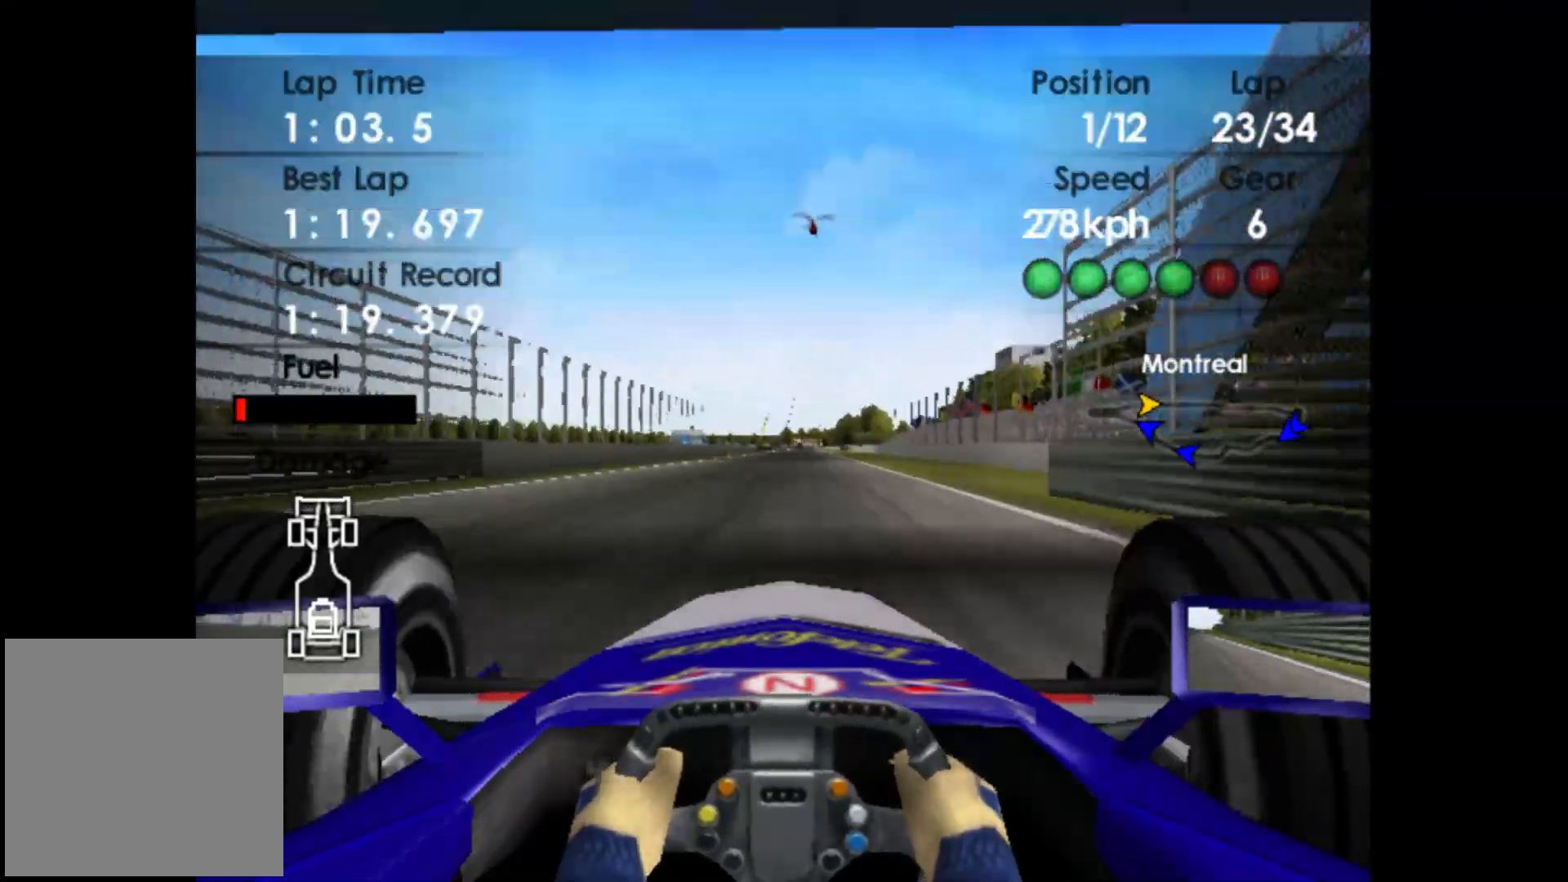
{"buttons": ["R2"], "left_stick": "center", "events": [[167, "left_stick", "right"], [317, "left_stick", "center"]]}
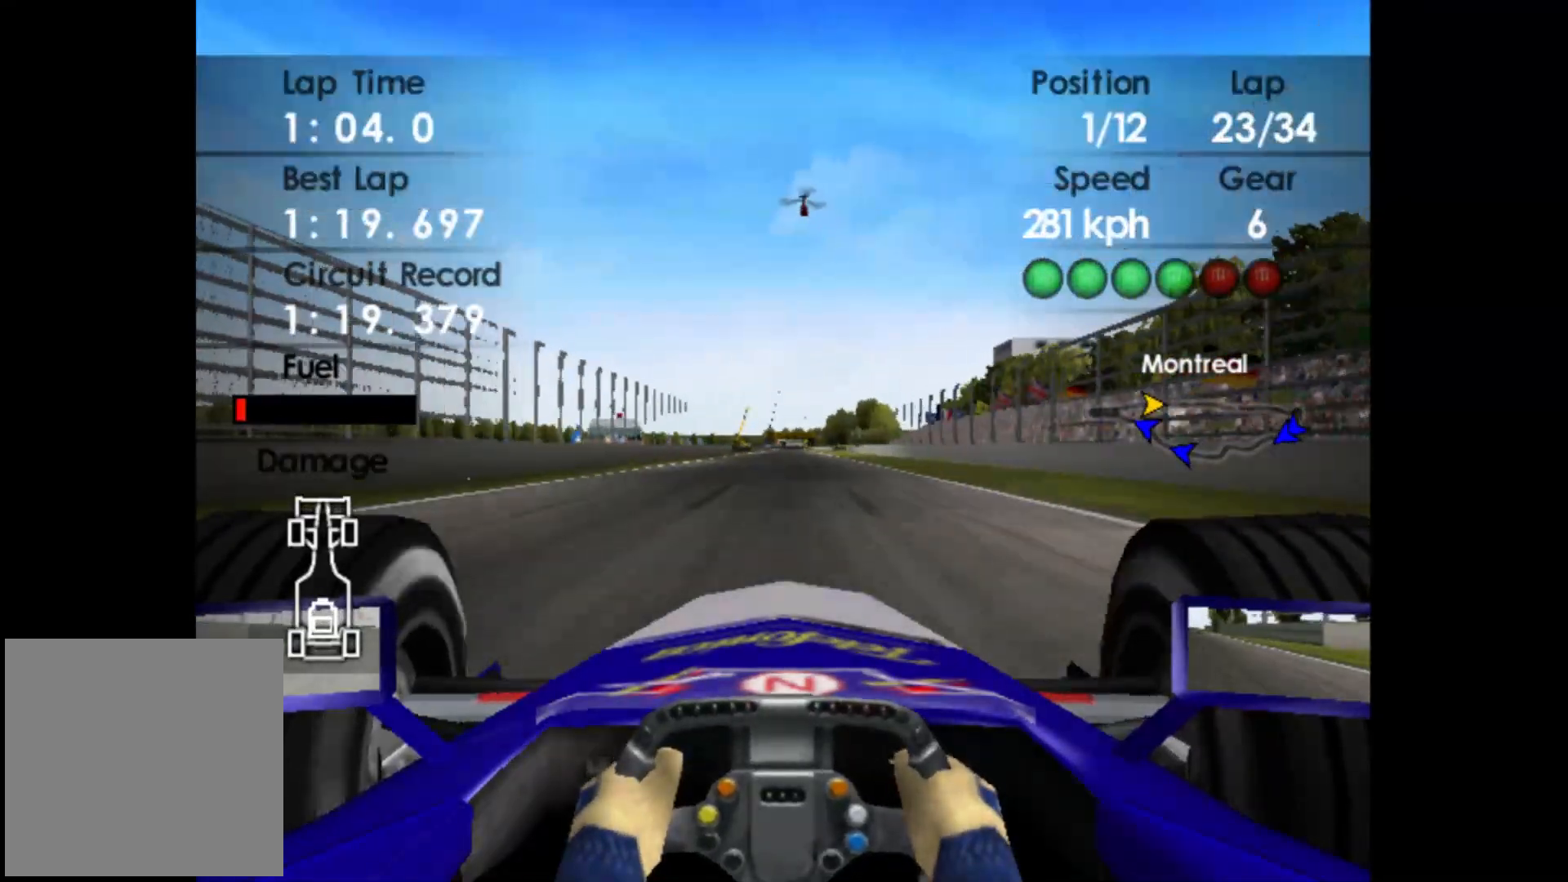
{"buttons": ["R2"], "left_stick": "center", "events": []}
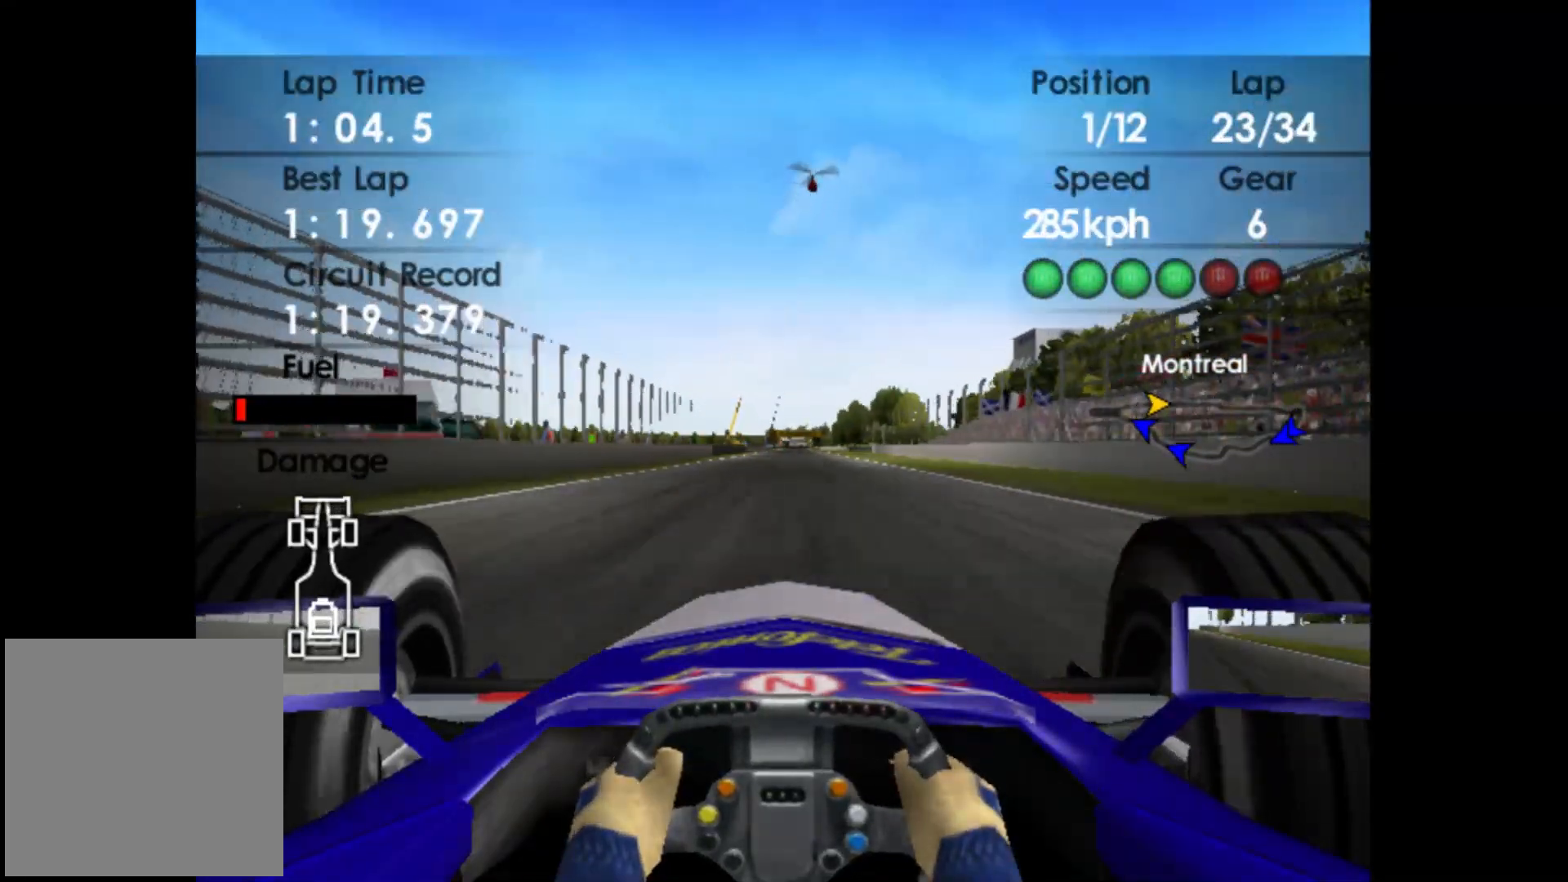
{"buttons": ["R2"], "left_stick": "center", "events": []}
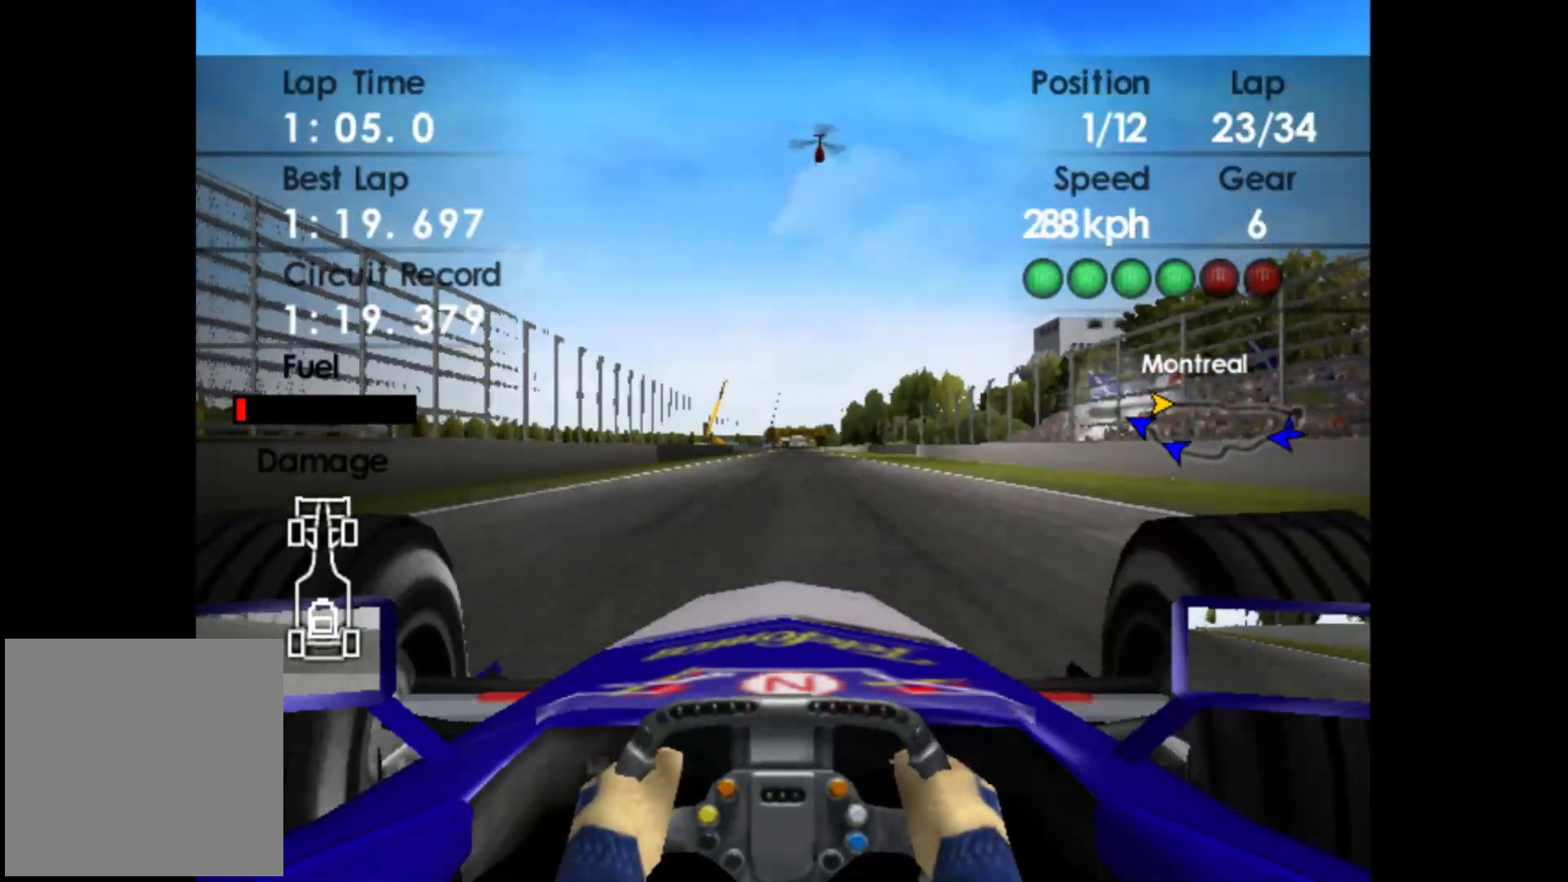
{"buttons": ["R2"], "left_stick": "center", "events": []}
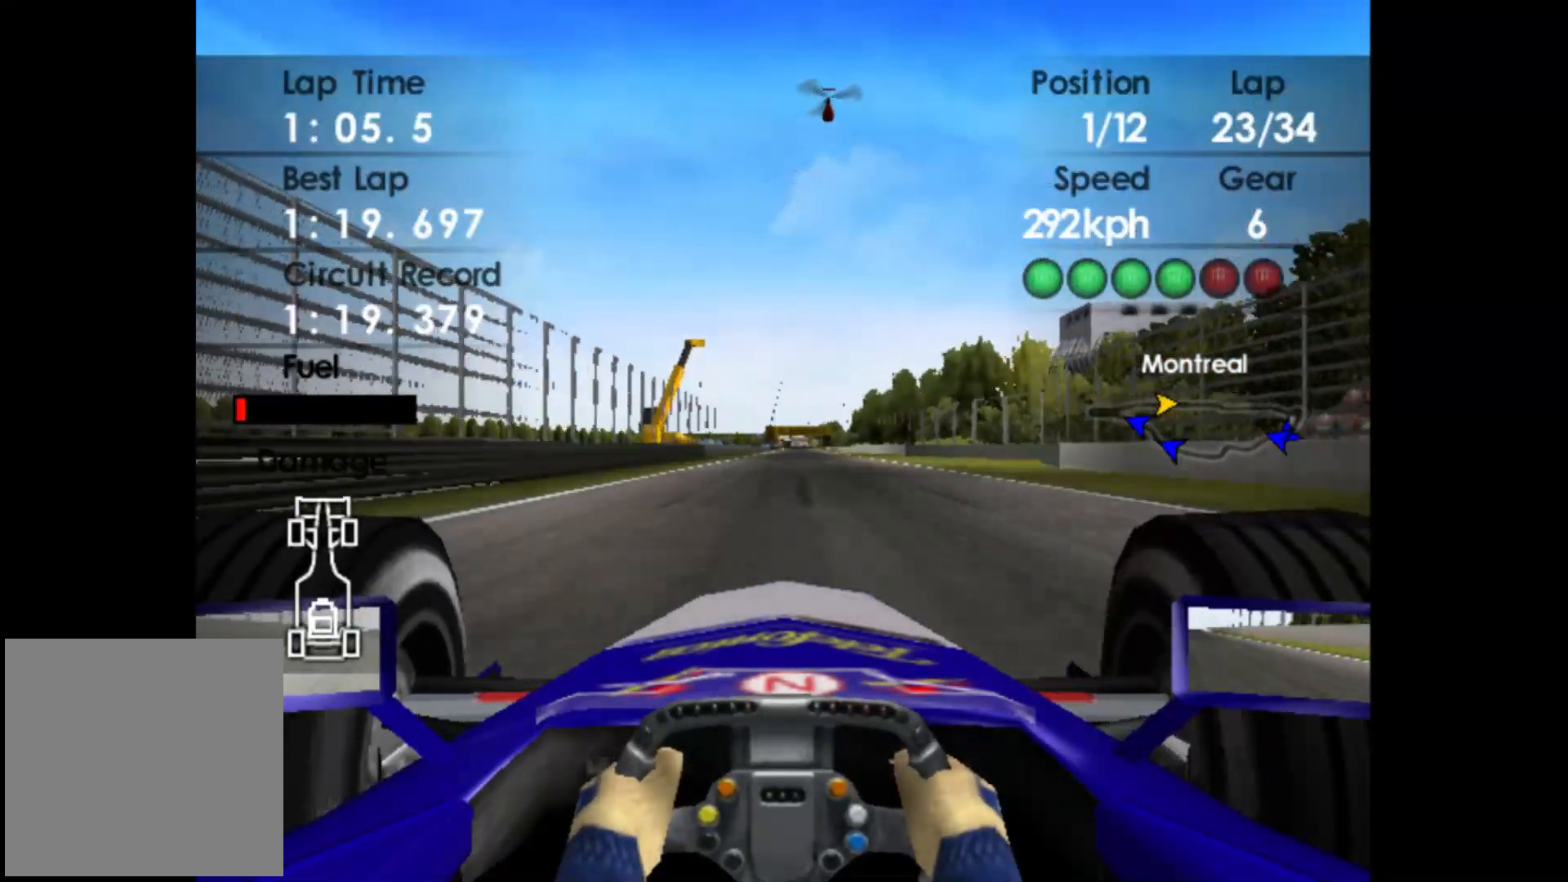
{"buttons": ["R2"], "left_stick": "center", "events": []}